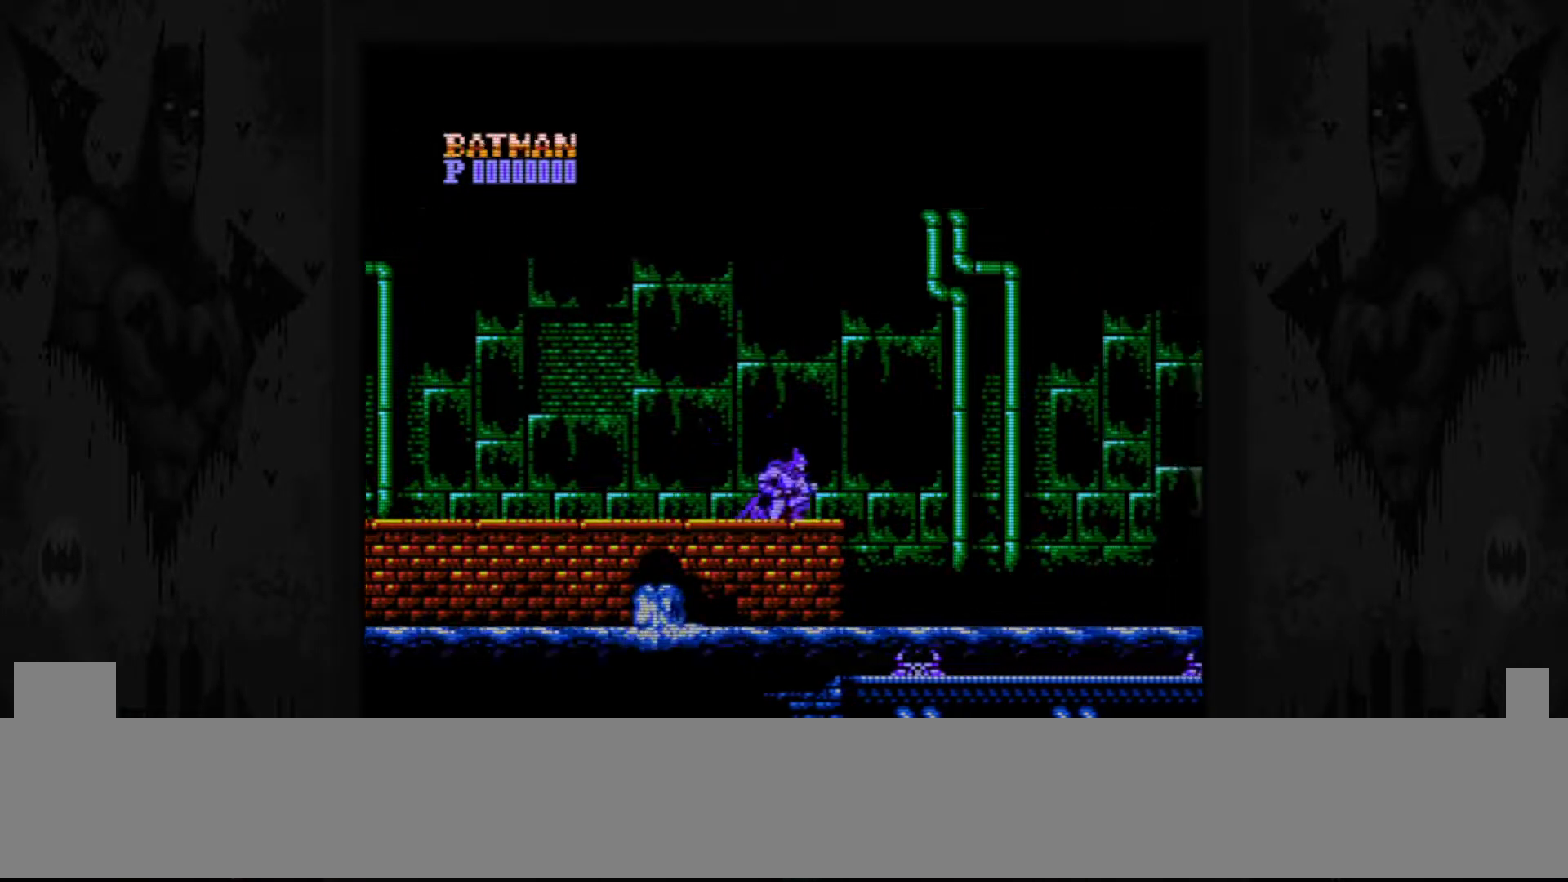
Gameplay with a controller (Nintendo layout); each line is a JSON object with the inputs held at the frame after it. "events" lists button and stick changes between this image and that frame as [ms after this image, input, new state], when the widget could be followed in between. Not read: L3 R3 START.
{"buttons": ["DPAD_RIGHT"], "events": [[133, "A", "up"]]}
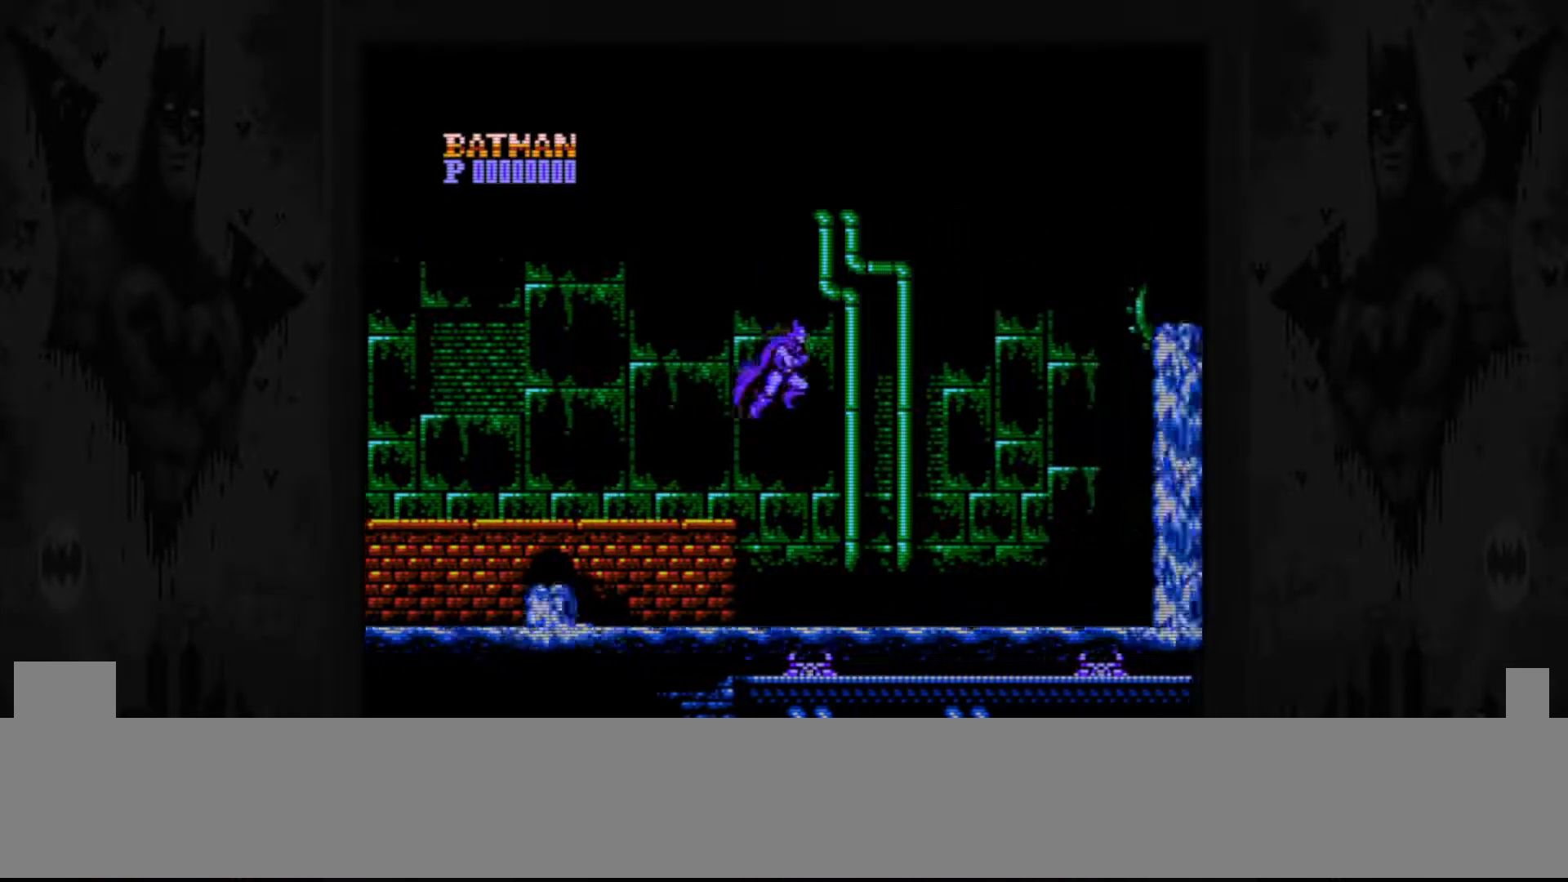
{"buttons": ["DPAD_RIGHT"], "events": []}
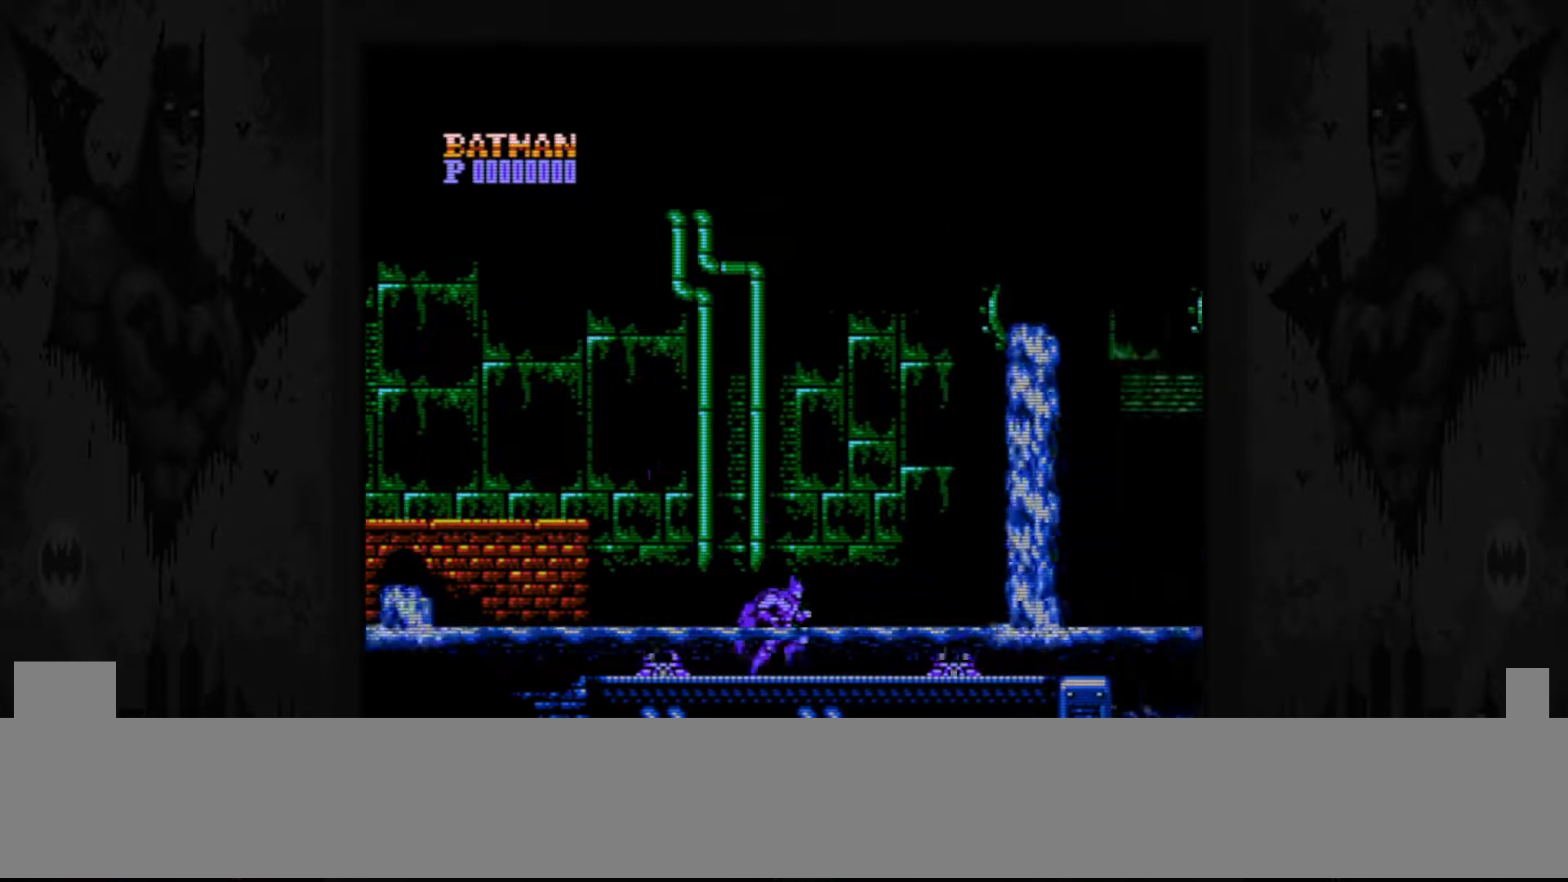
{"buttons": ["DPAD_LEFT"], "events": [[67, "DPAD_RIGHT", "up"], [167, "A", "down"], [167, "DPAD_LEFT", "down"], [433, "A", "up"]]}
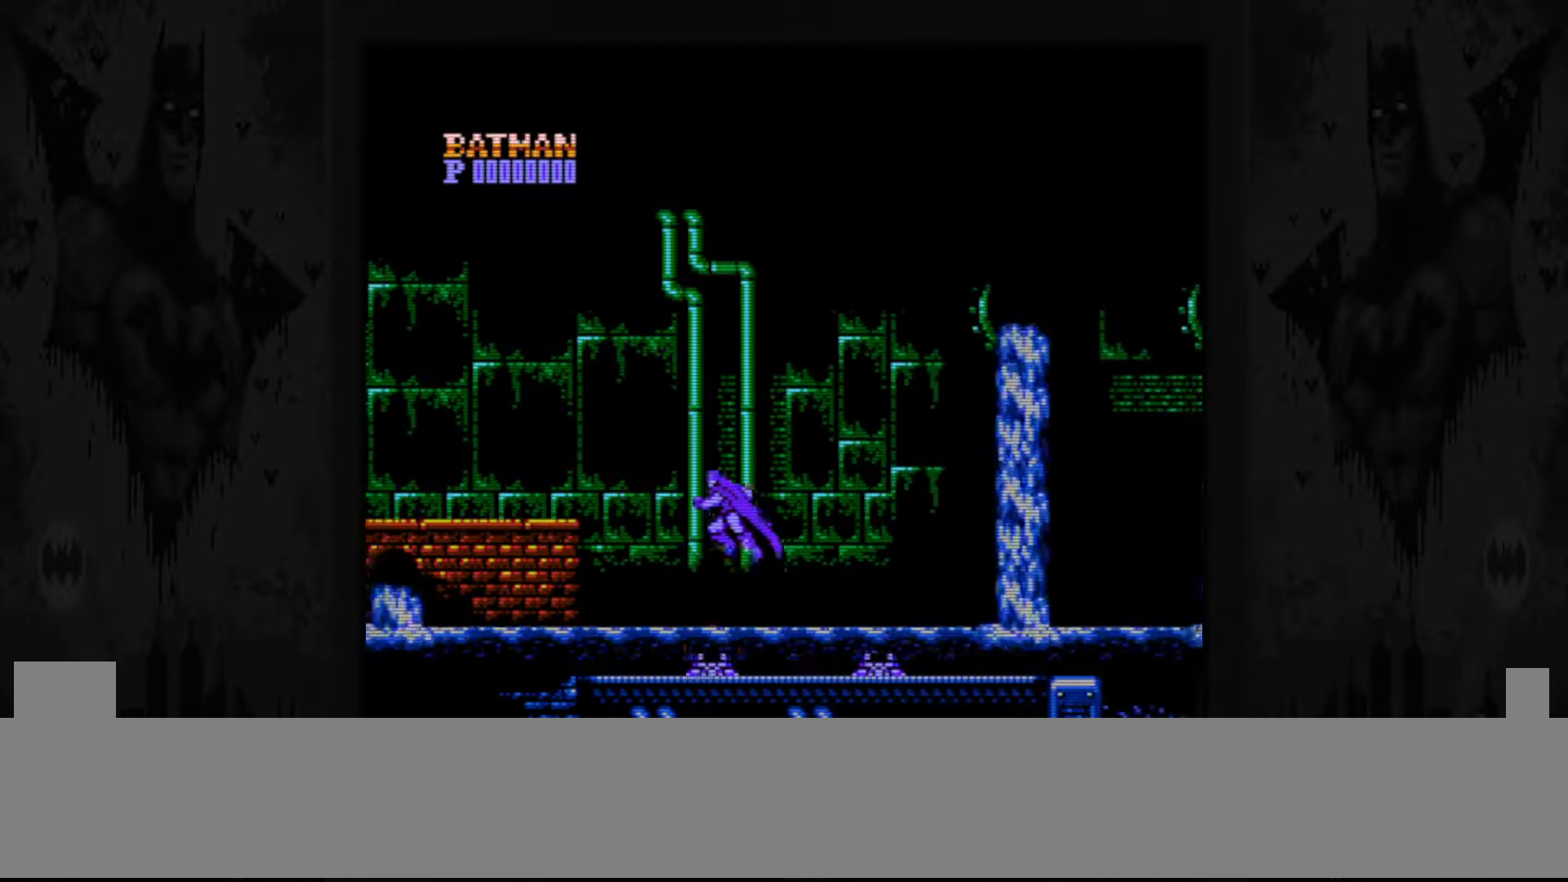
{"buttons": [], "events": [[317, "DPAD_LEFT", "up"]]}
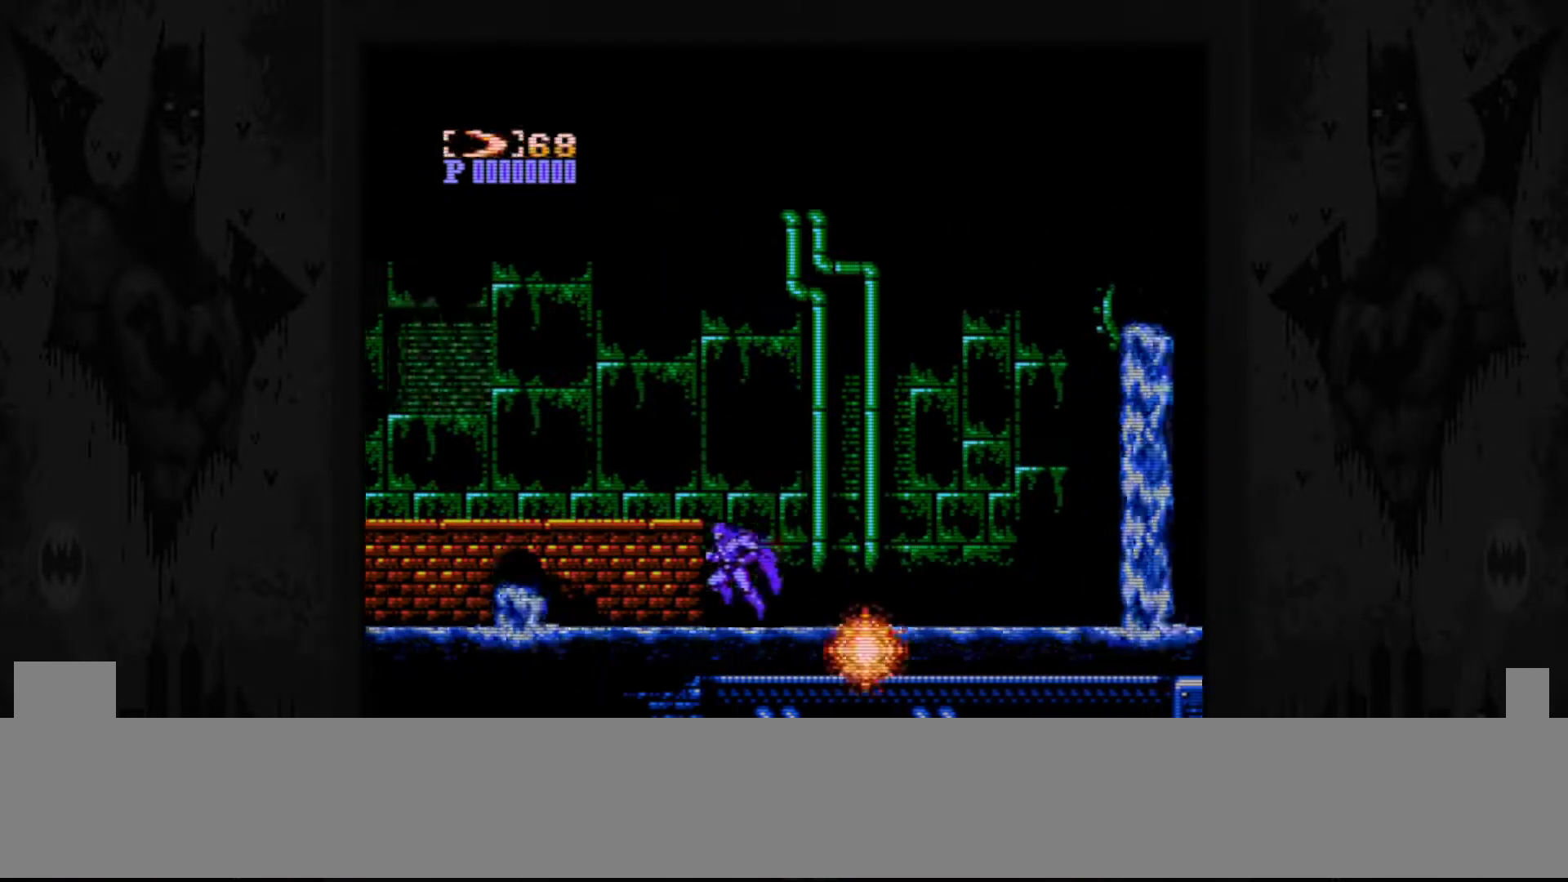
{"buttons": ["DPAD_RIGHT"], "events": [[67, "DPAD_RIGHT", "down"]]}
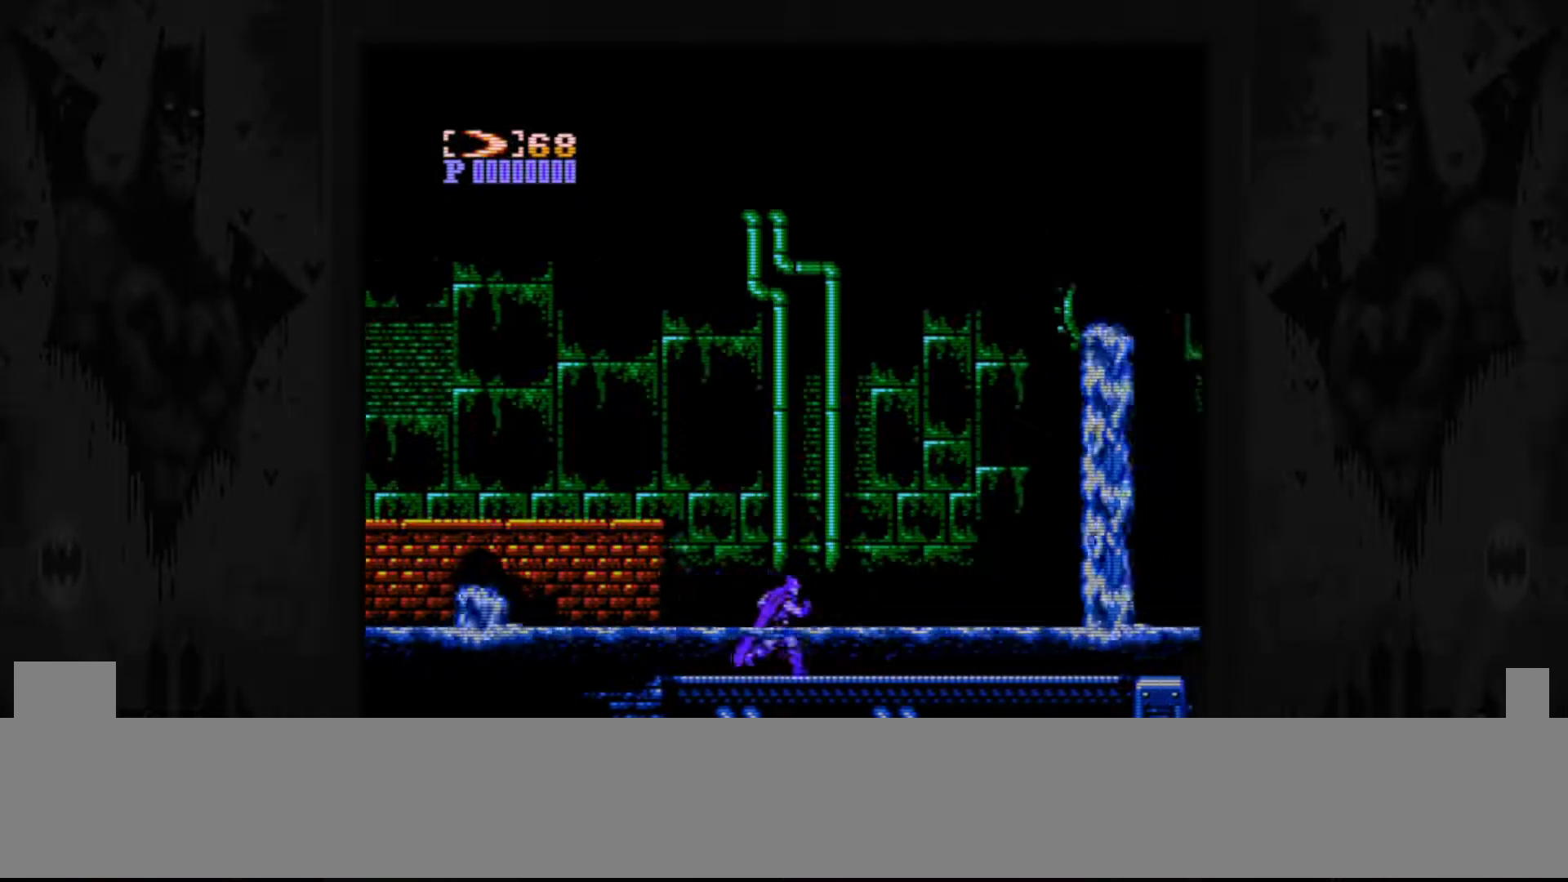
{"buttons": ["DPAD_RIGHT"], "events": []}
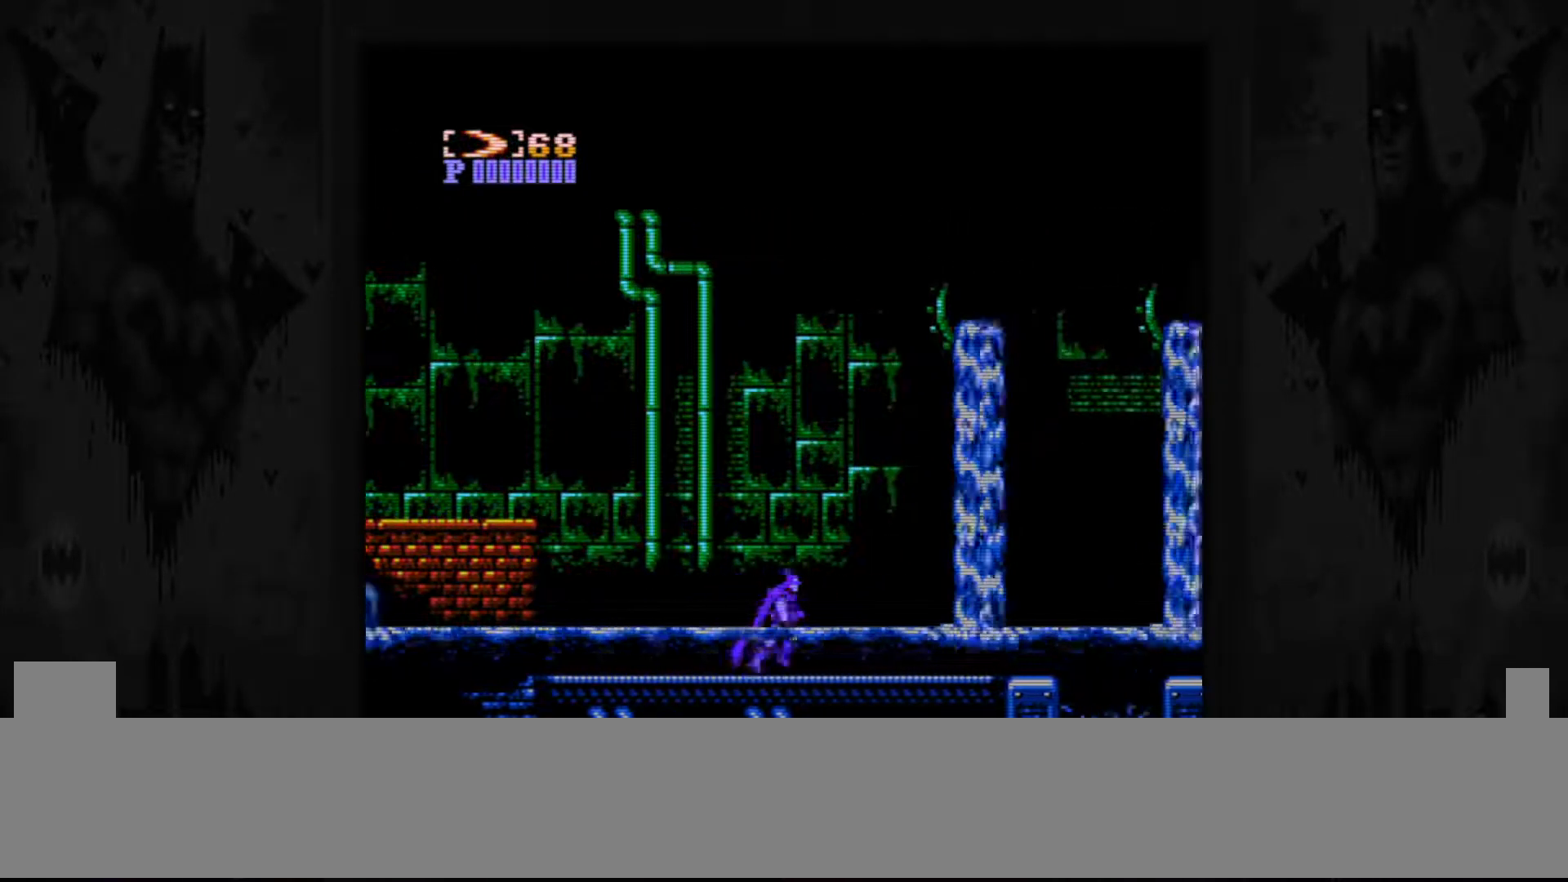
{"buttons": ["DPAD_RIGHT"], "events": []}
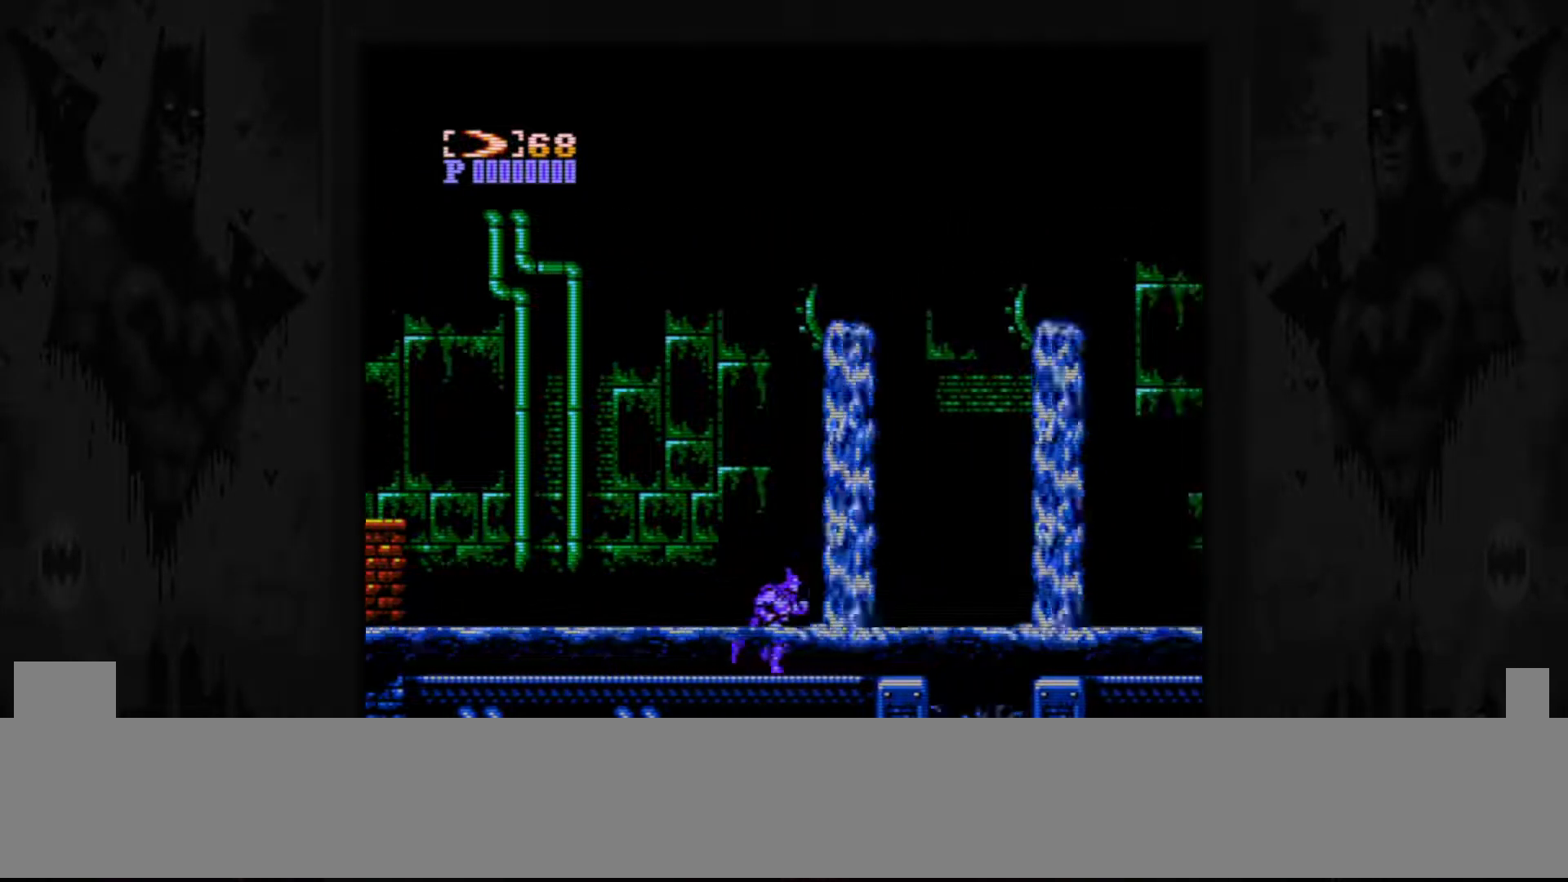
{"buttons": ["A", "DPAD_RIGHT"], "events": [[433, "A", "down"]]}
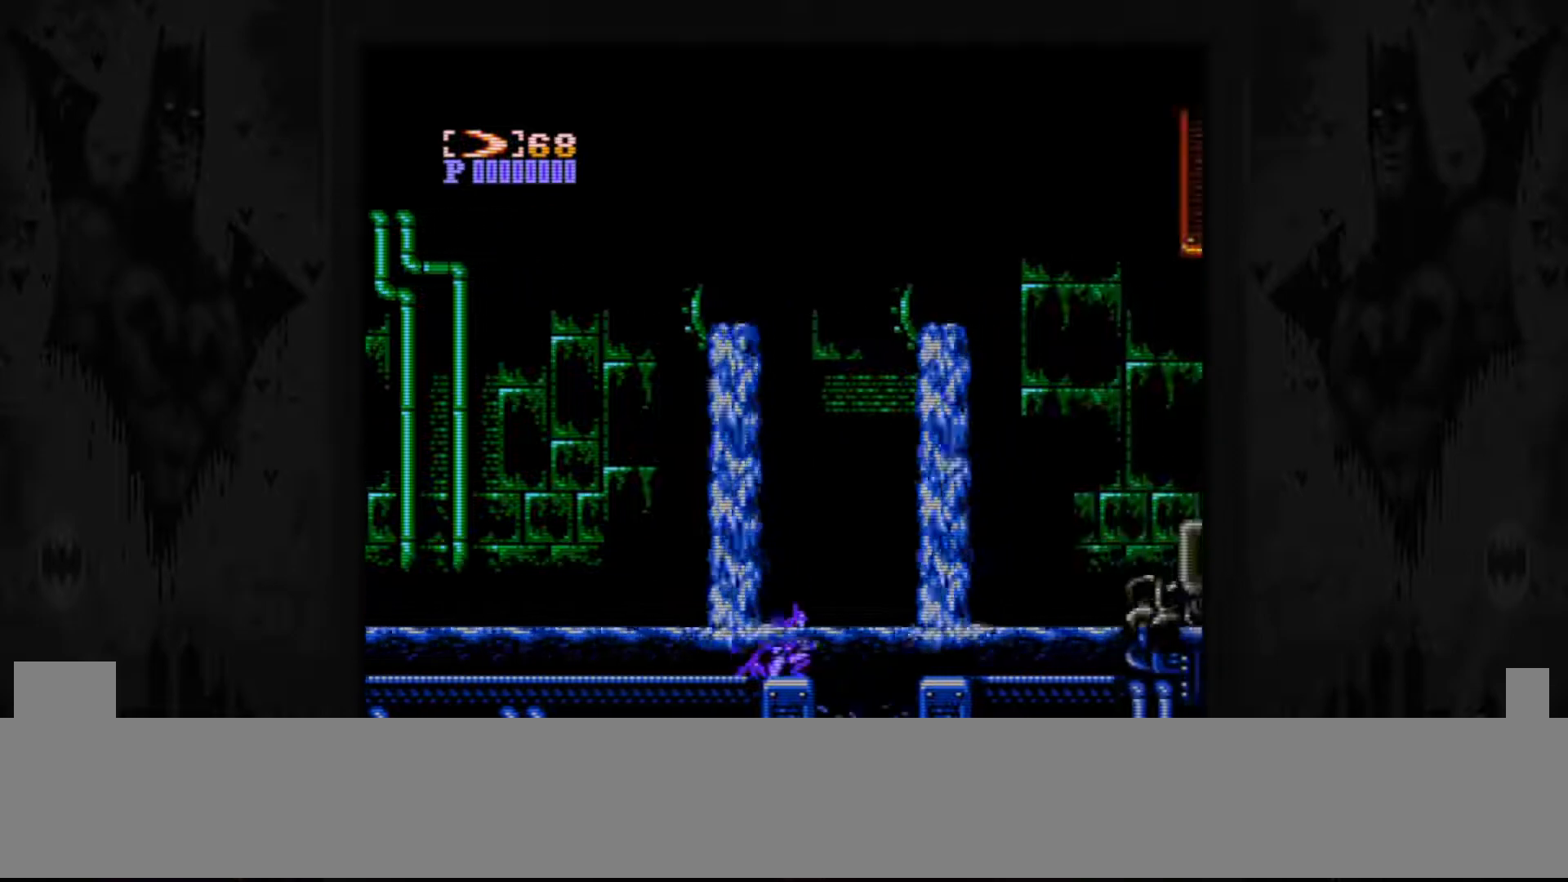
{"buttons": ["DPAD_RIGHT"], "events": [[67, "A", "up"]]}
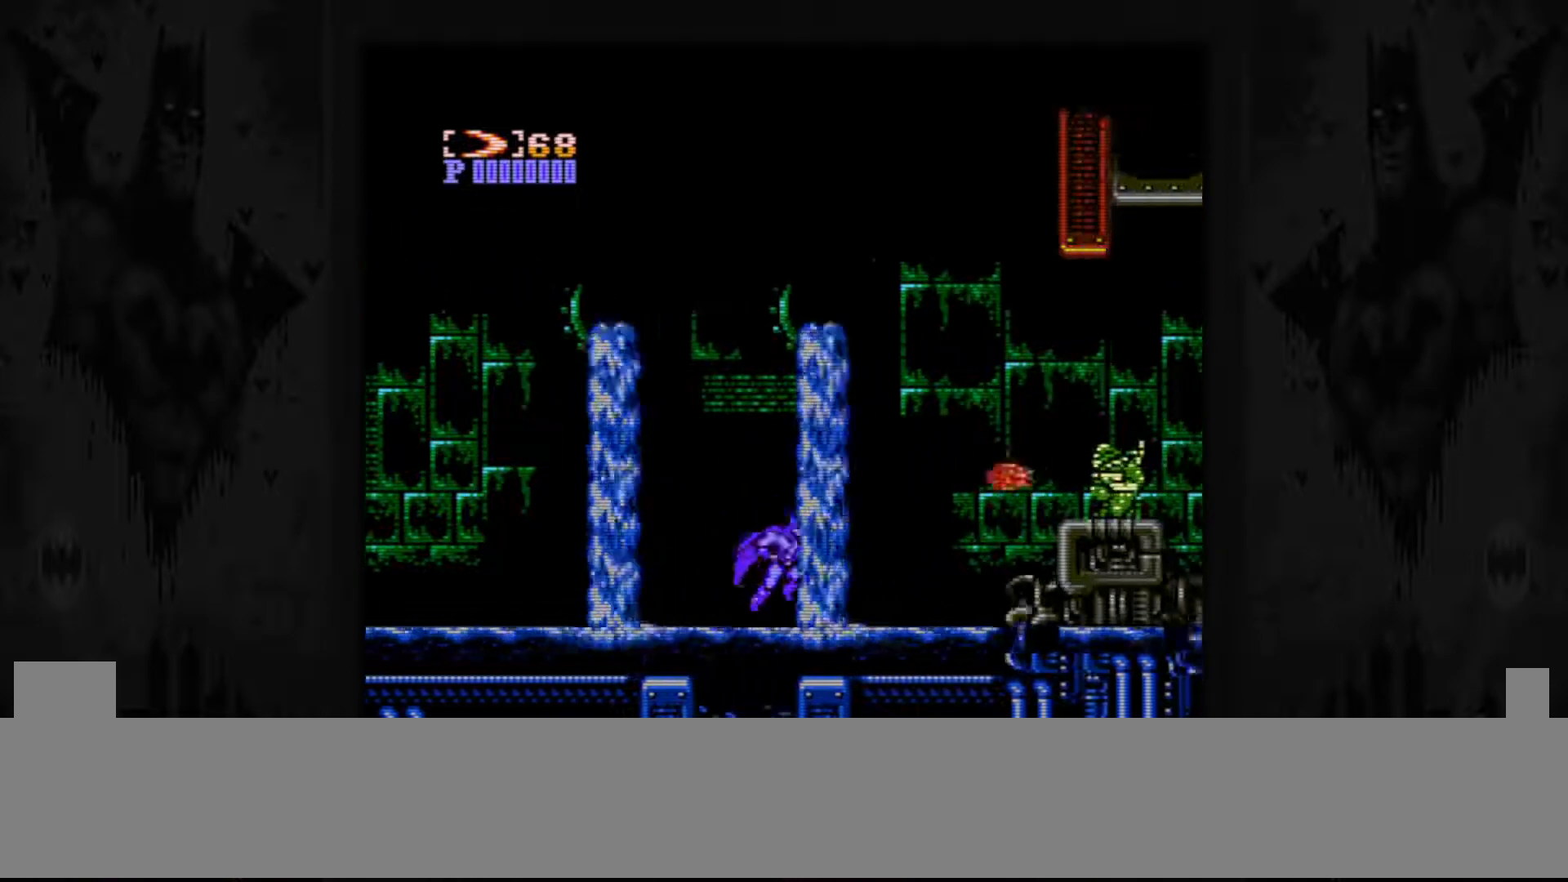
{"buttons": ["DPAD_RIGHT"], "events": []}
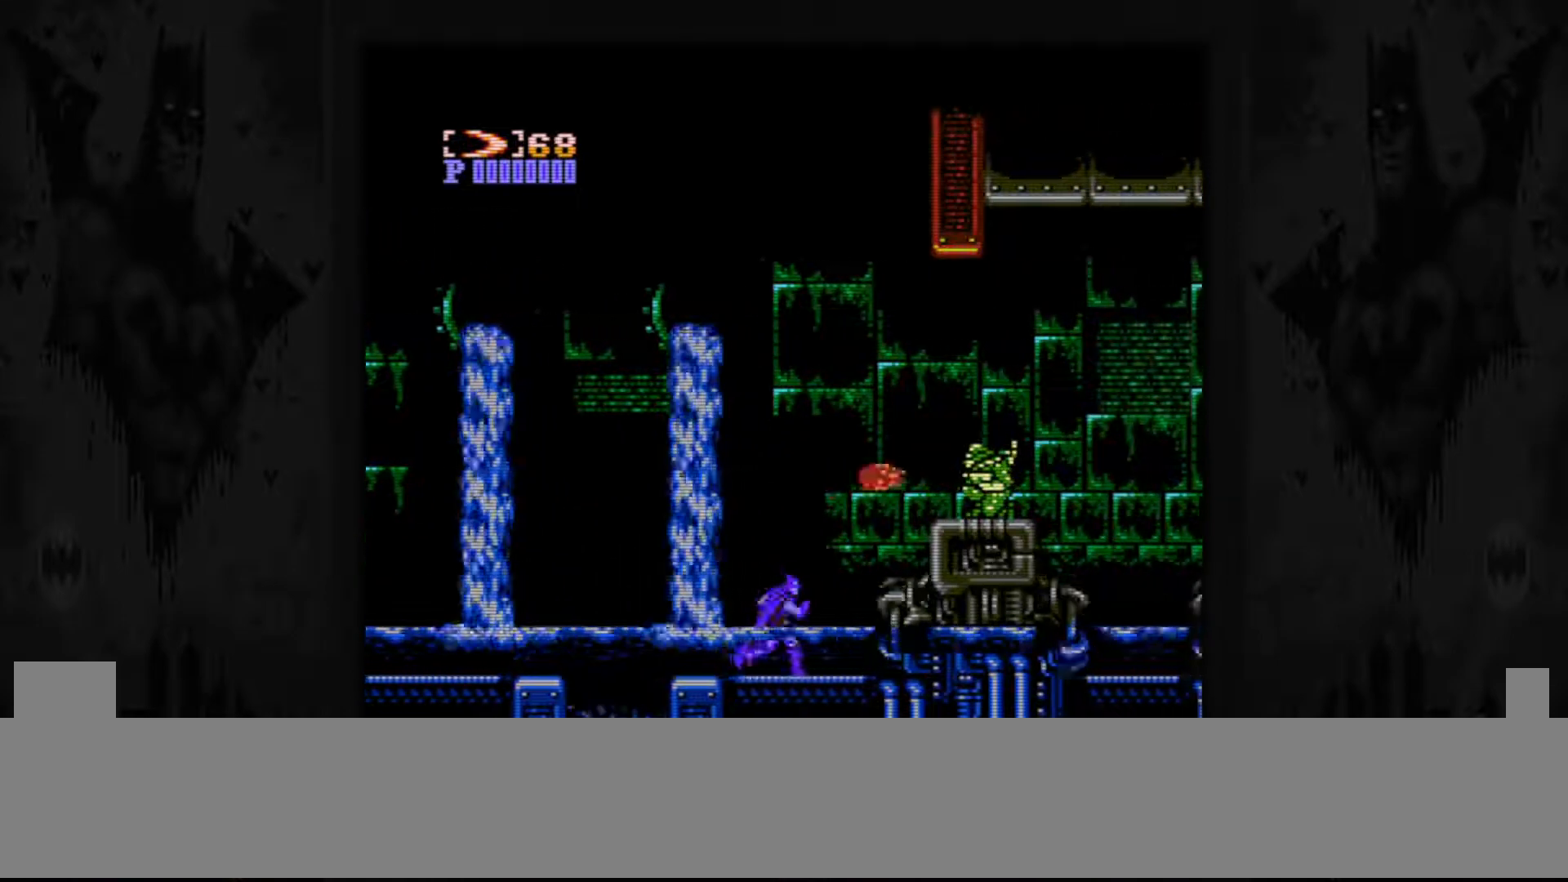
{"buttons": ["B"], "events": [[17, "DPAD_RIGHT", "up"], [117, "A", "down"], [333, "A", "up"], [433, "B", "down"]]}
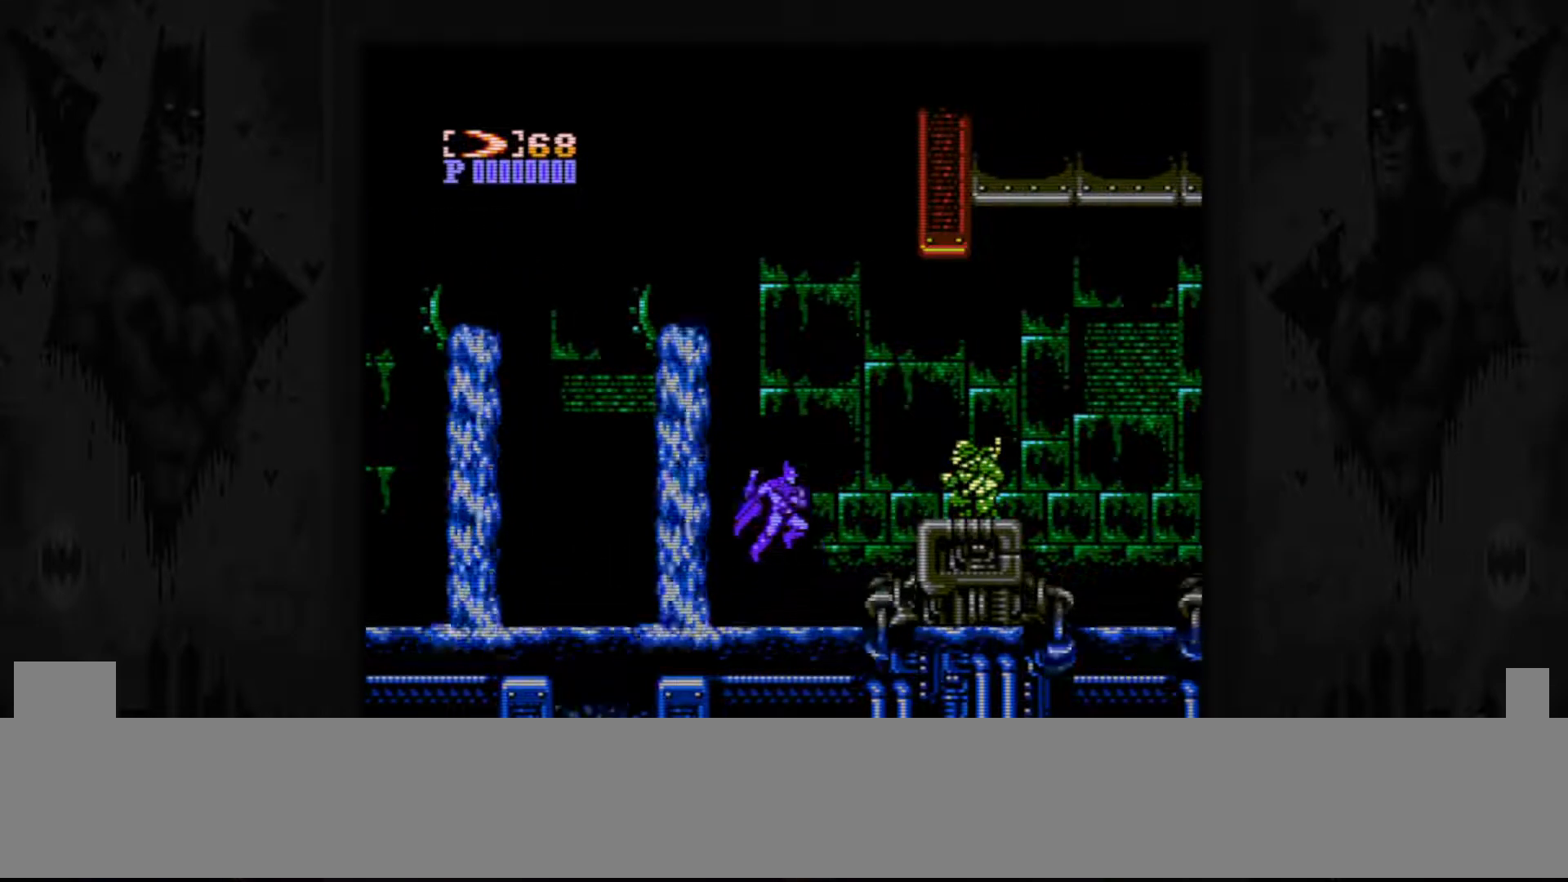
{"buttons": ["DPAD_LEFT"], "events": [[117, "B", "up"], [467, "DPAD_LEFT", "down"]]}
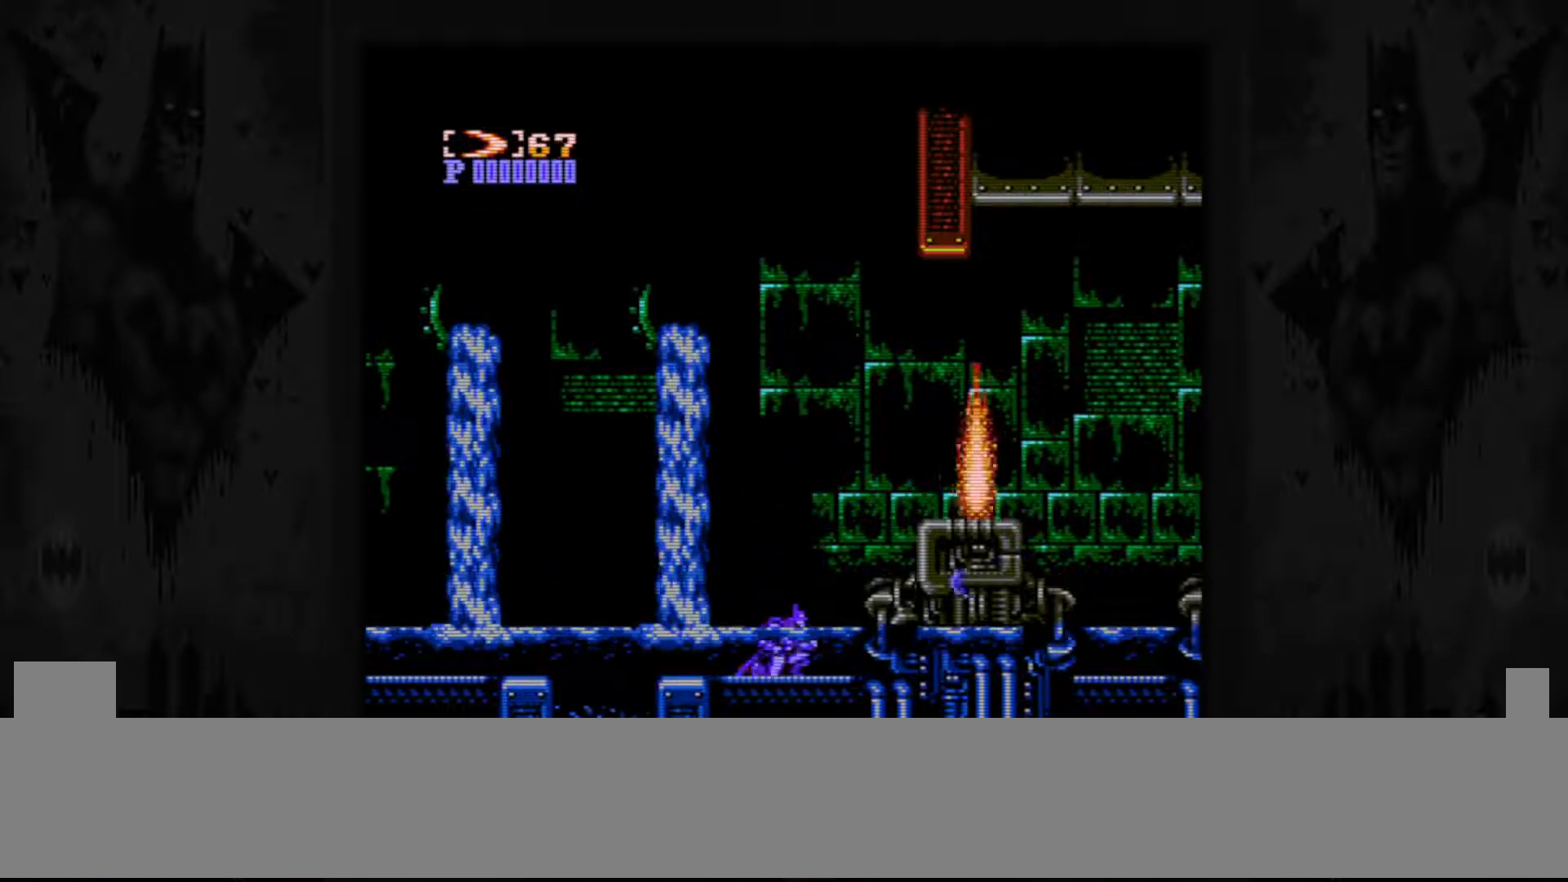
{"buttons": ["A", "DPAD_RIGHT"], "events": [[217, "DPAD_LEFT", "up"], [367, "DPAD_RIGHT", "down"], [483, "A", "down"]]}
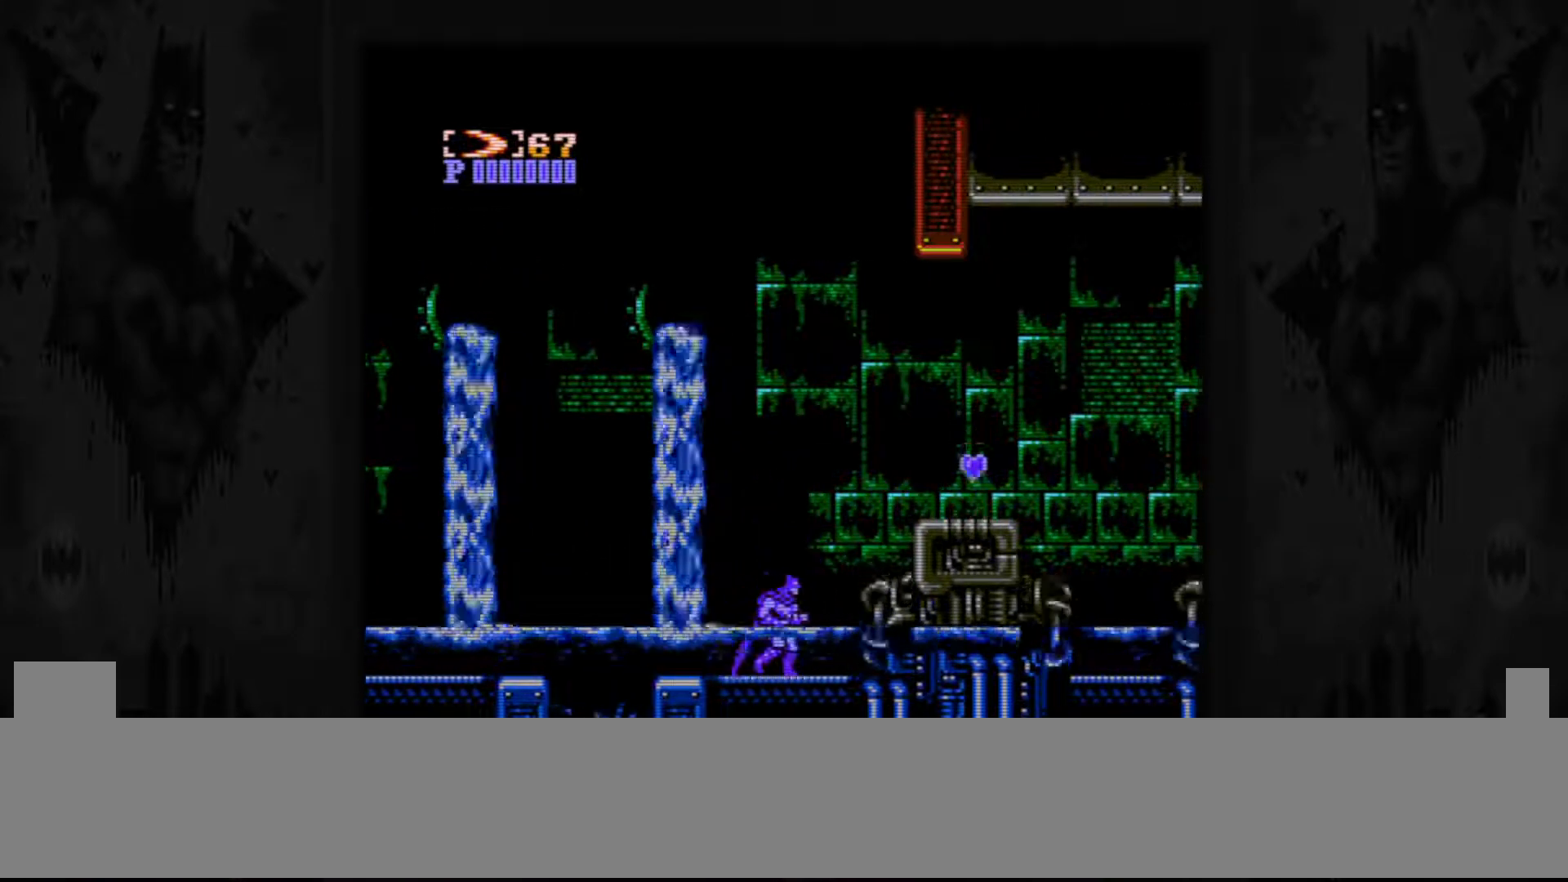
{"buttons": ["A", "DPAD_RIGHT"], "events": []}
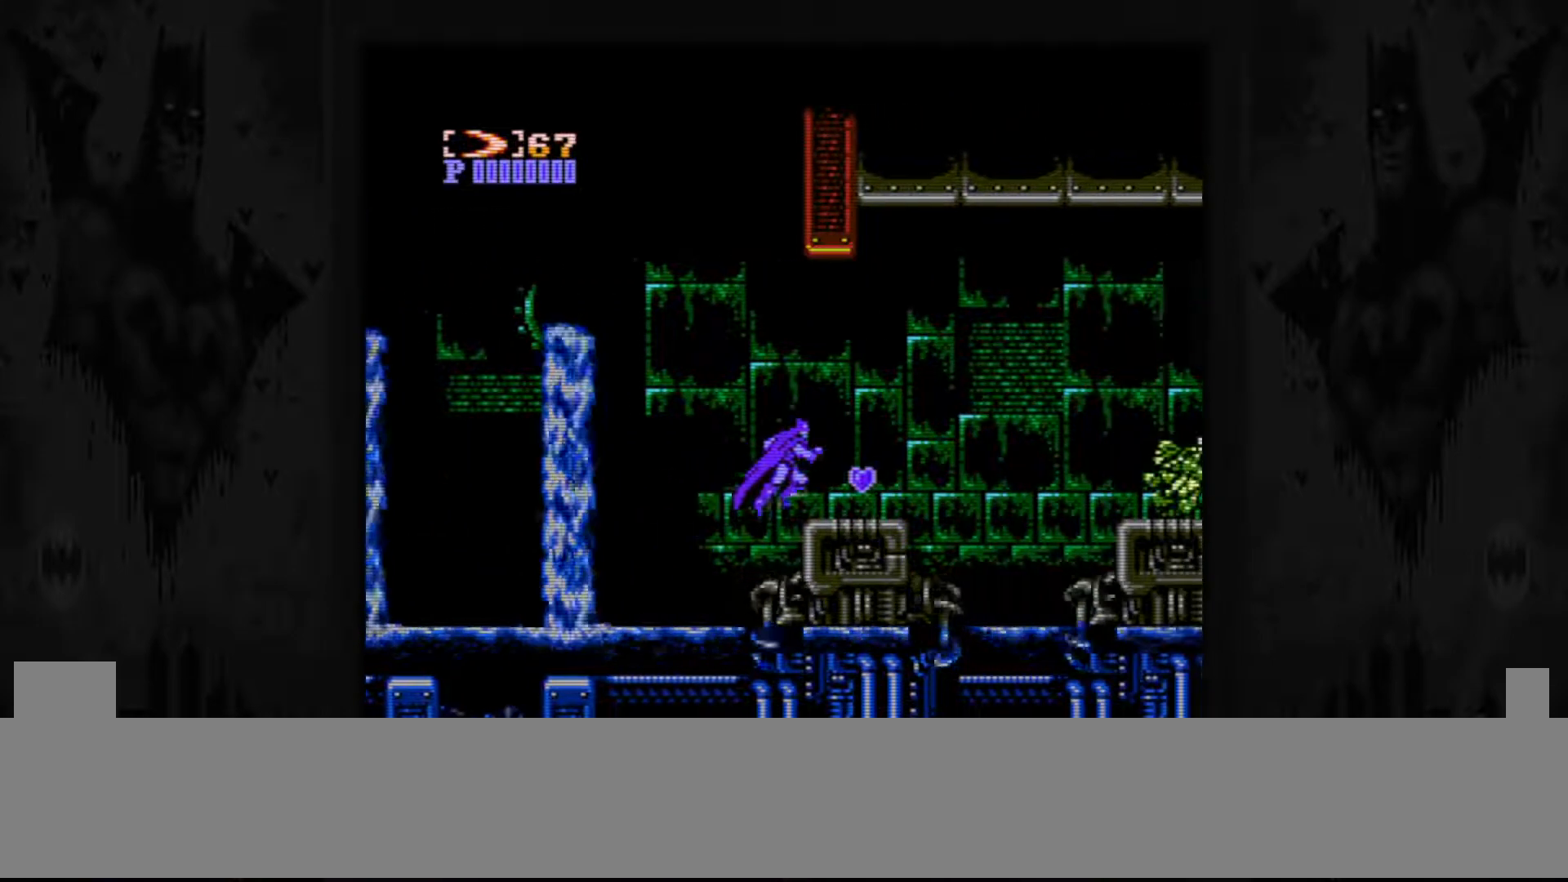
{"buttons": [], "events": [[17, "A", "up"], [417, "DPAD_RIGHT", "up"]]}
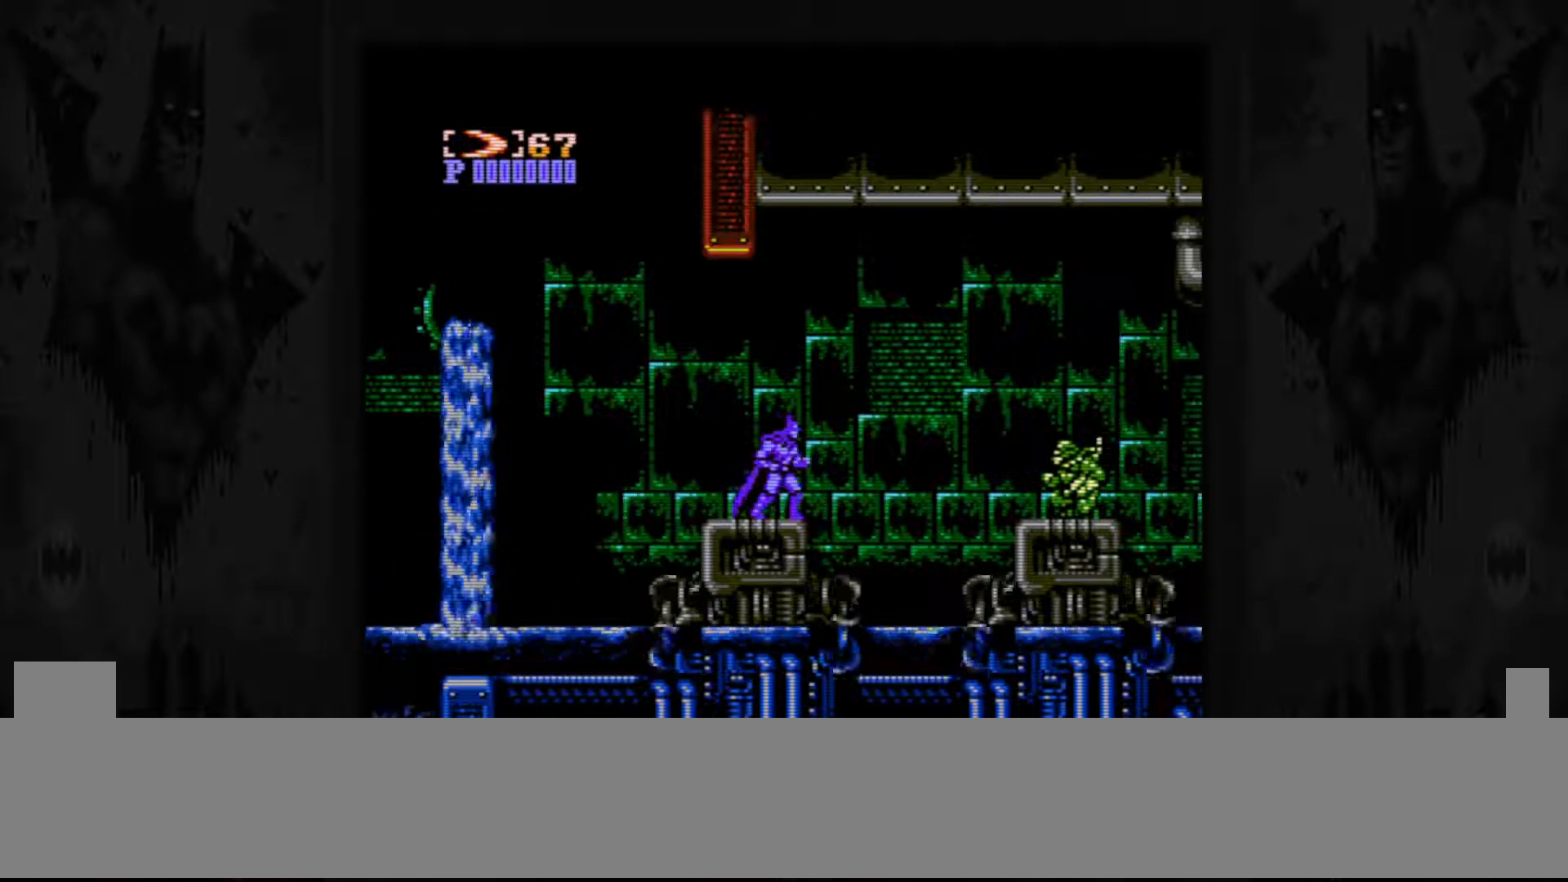
{"buttons": [], "events": [[233, "DPAD_RIGHT", "down"], [333, "DPAD_RIGHT", "up"]]}
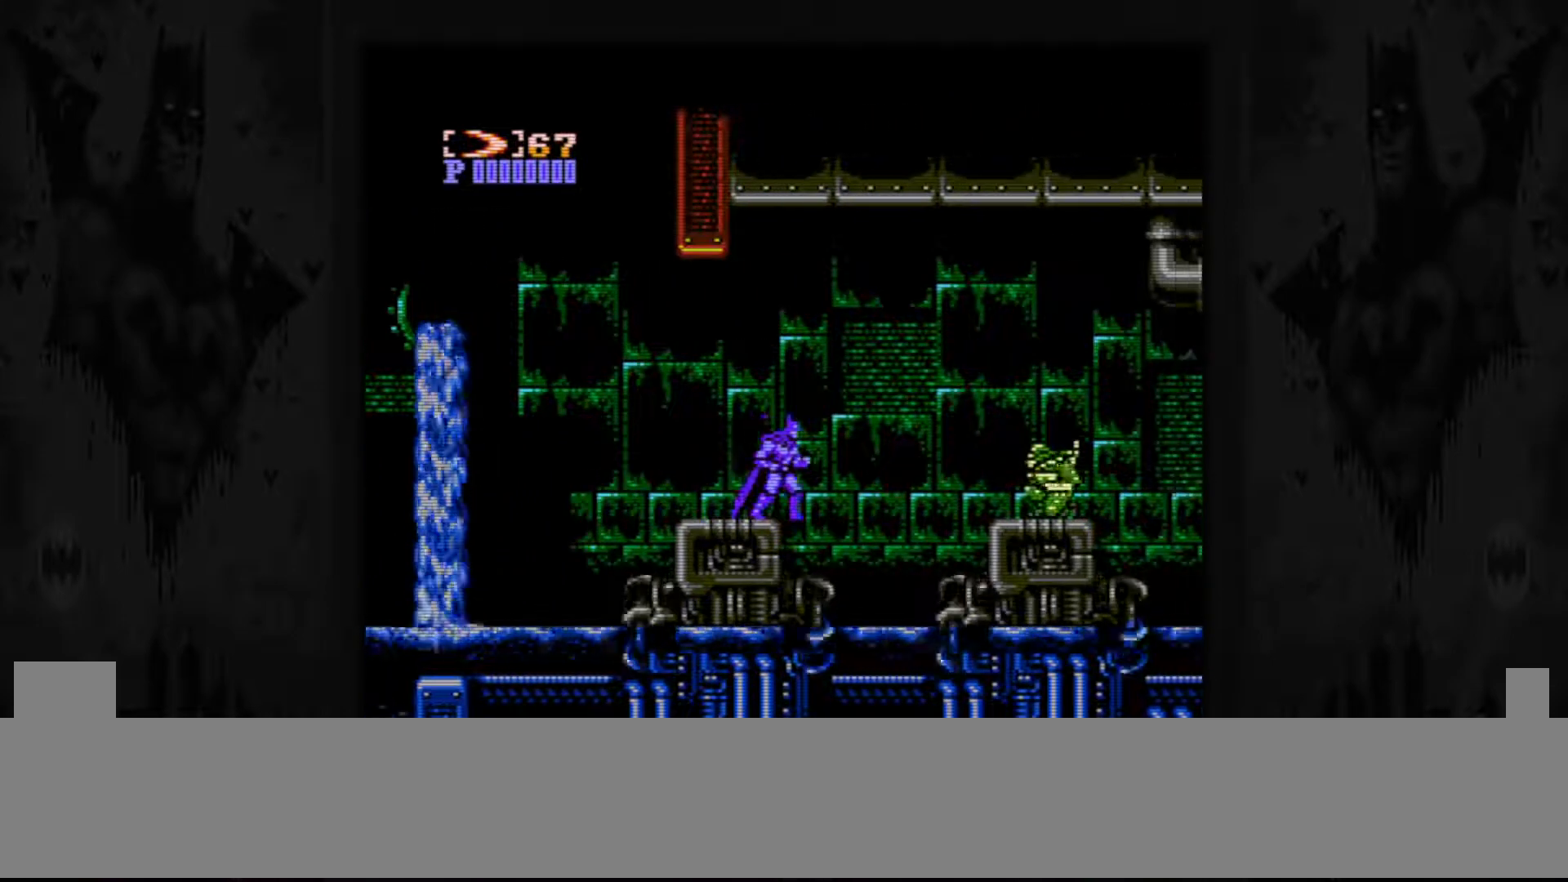
{"buttons": [], "events": [[133, "B", "down"], [267, "B", "up"]]}
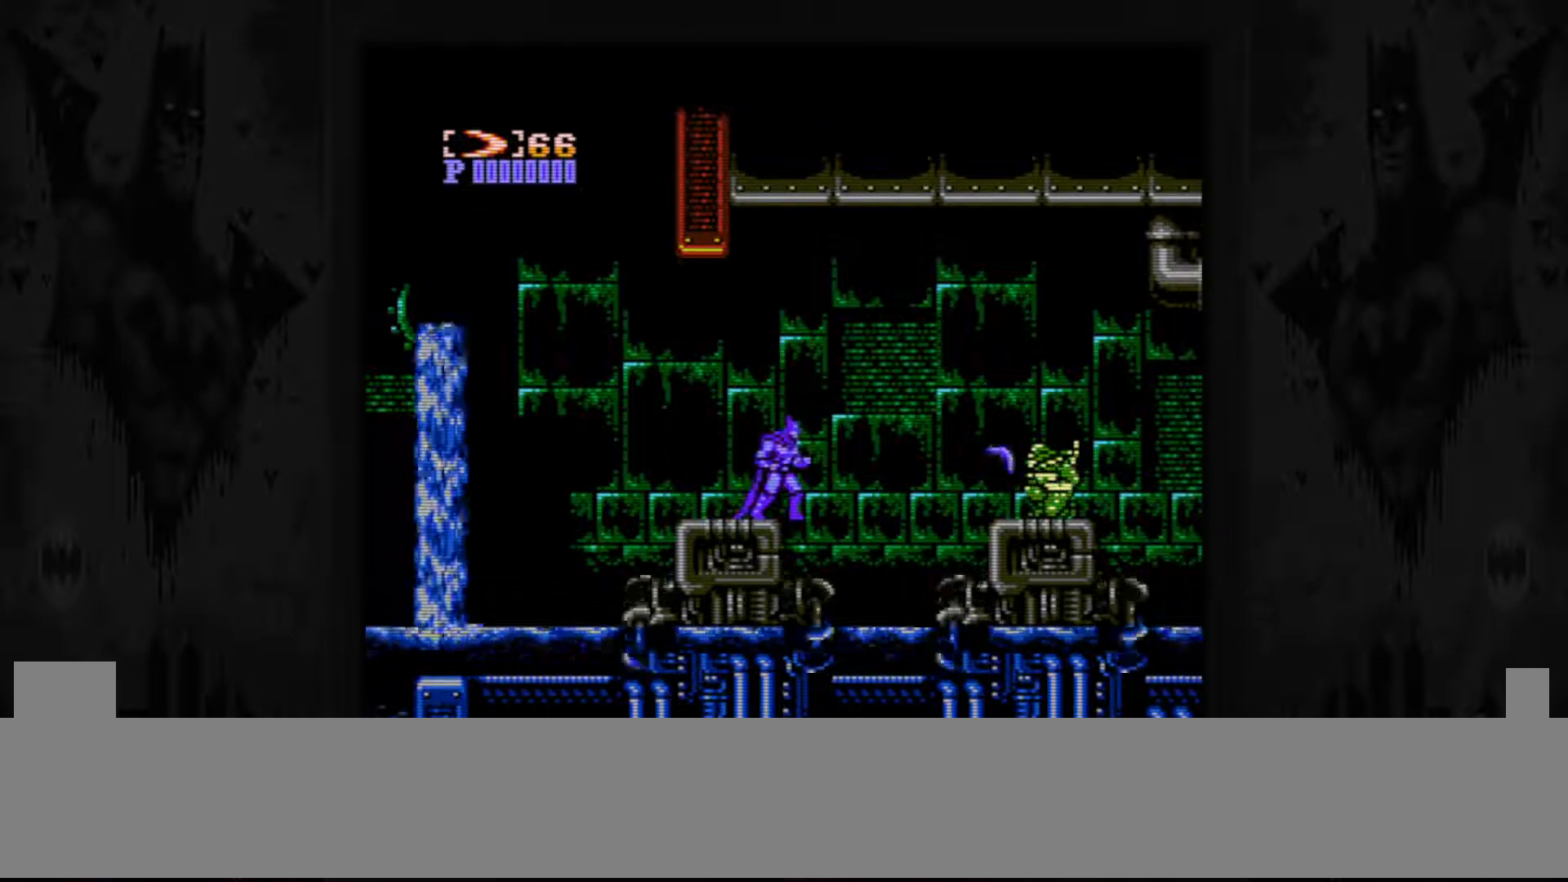
{"buttons": [], "events": []}
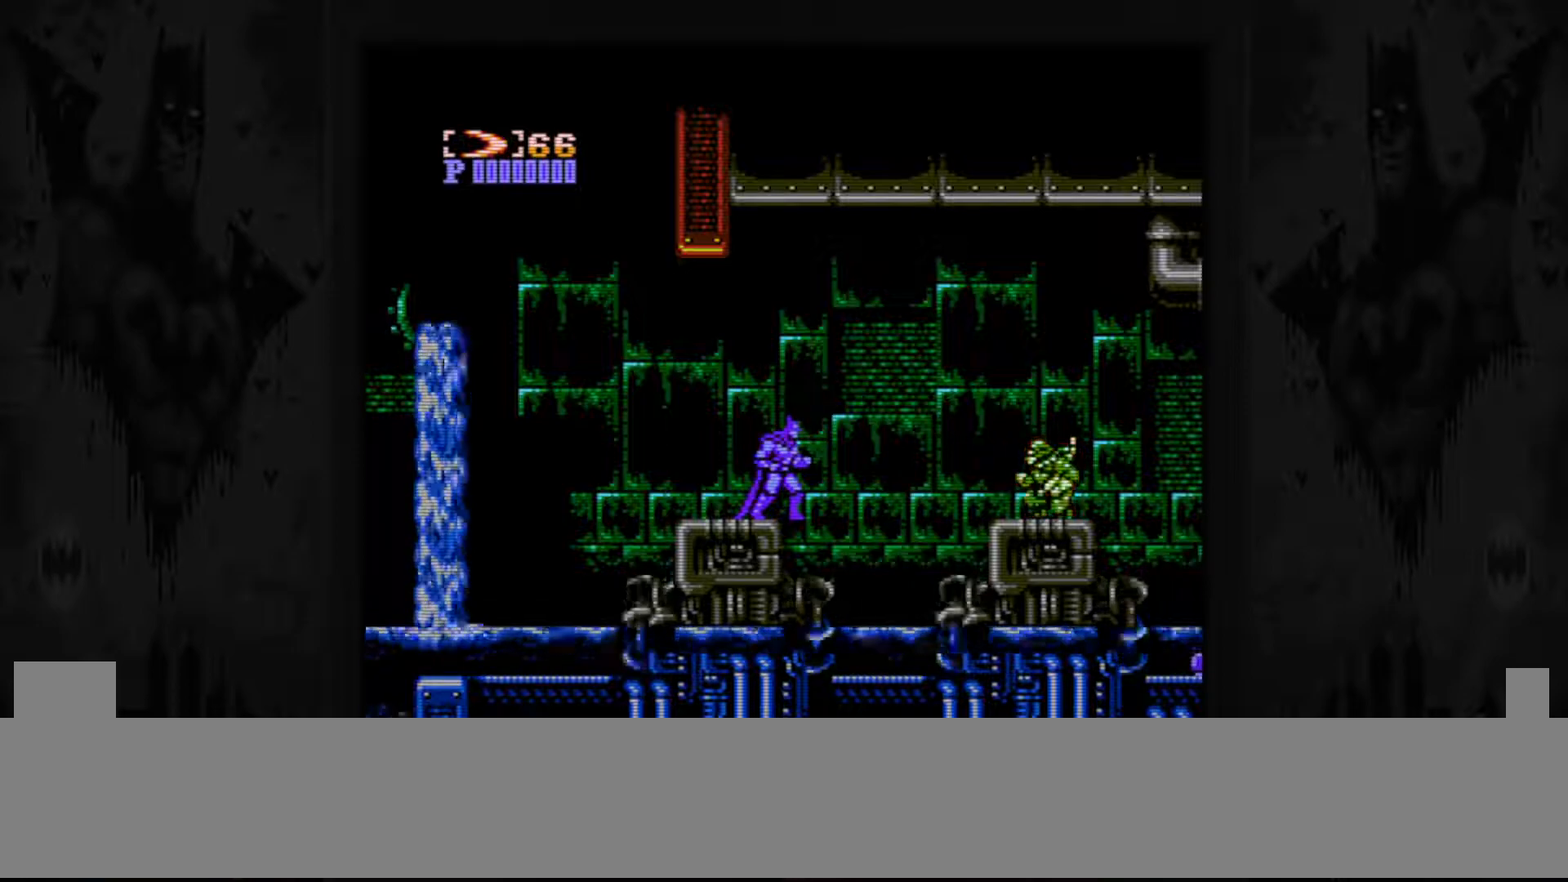
{"buttons": [], "events": [[33, "B", "down"], [133, "B", "up"]]}
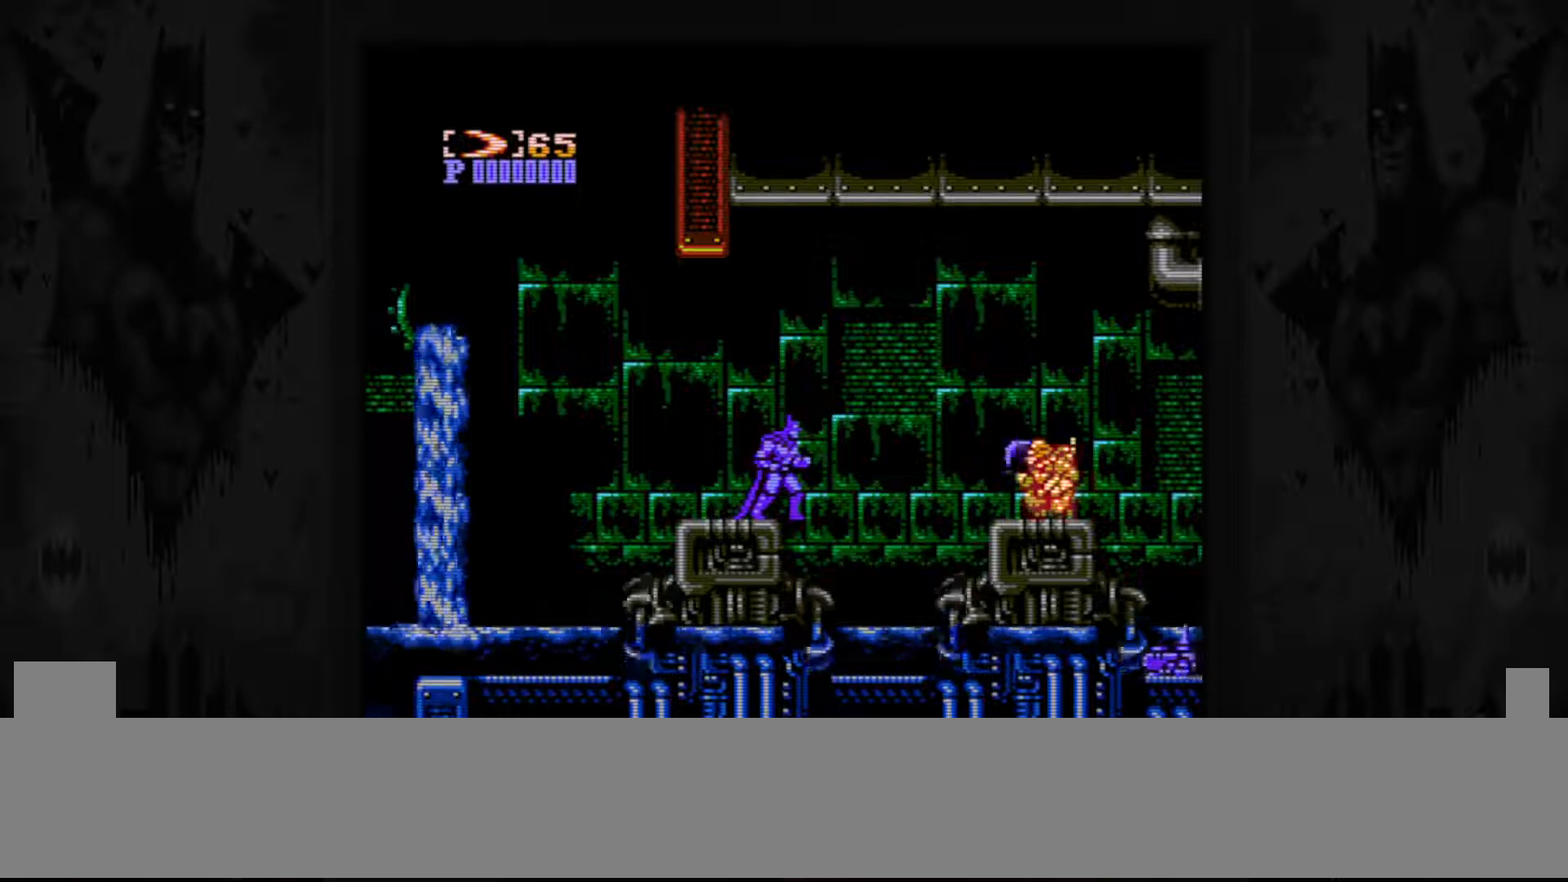
{"buttons": ["A", "DPAD_RIGHT"], "events": [[33, "DPAD_LEFT", "down"], [217, "DPAD_LEFT", "up"], [367, "DPAD_RIGHT", "down"], [467, "A", "down"]]}
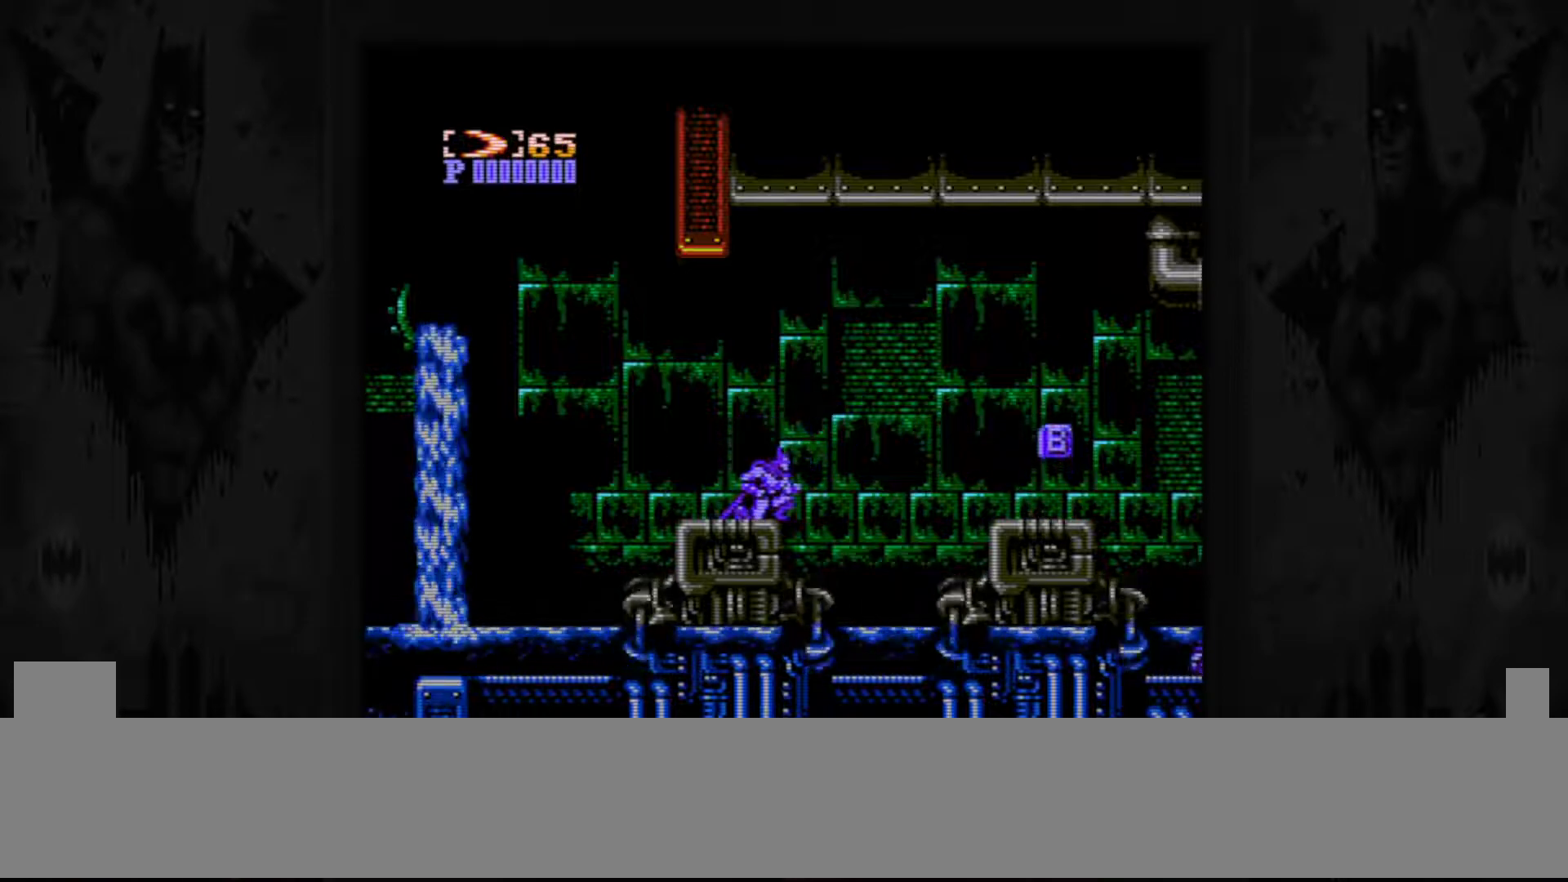
{"buttons": ["DPAD_RIGHT"], "events": [[317, "A", "up"]]}
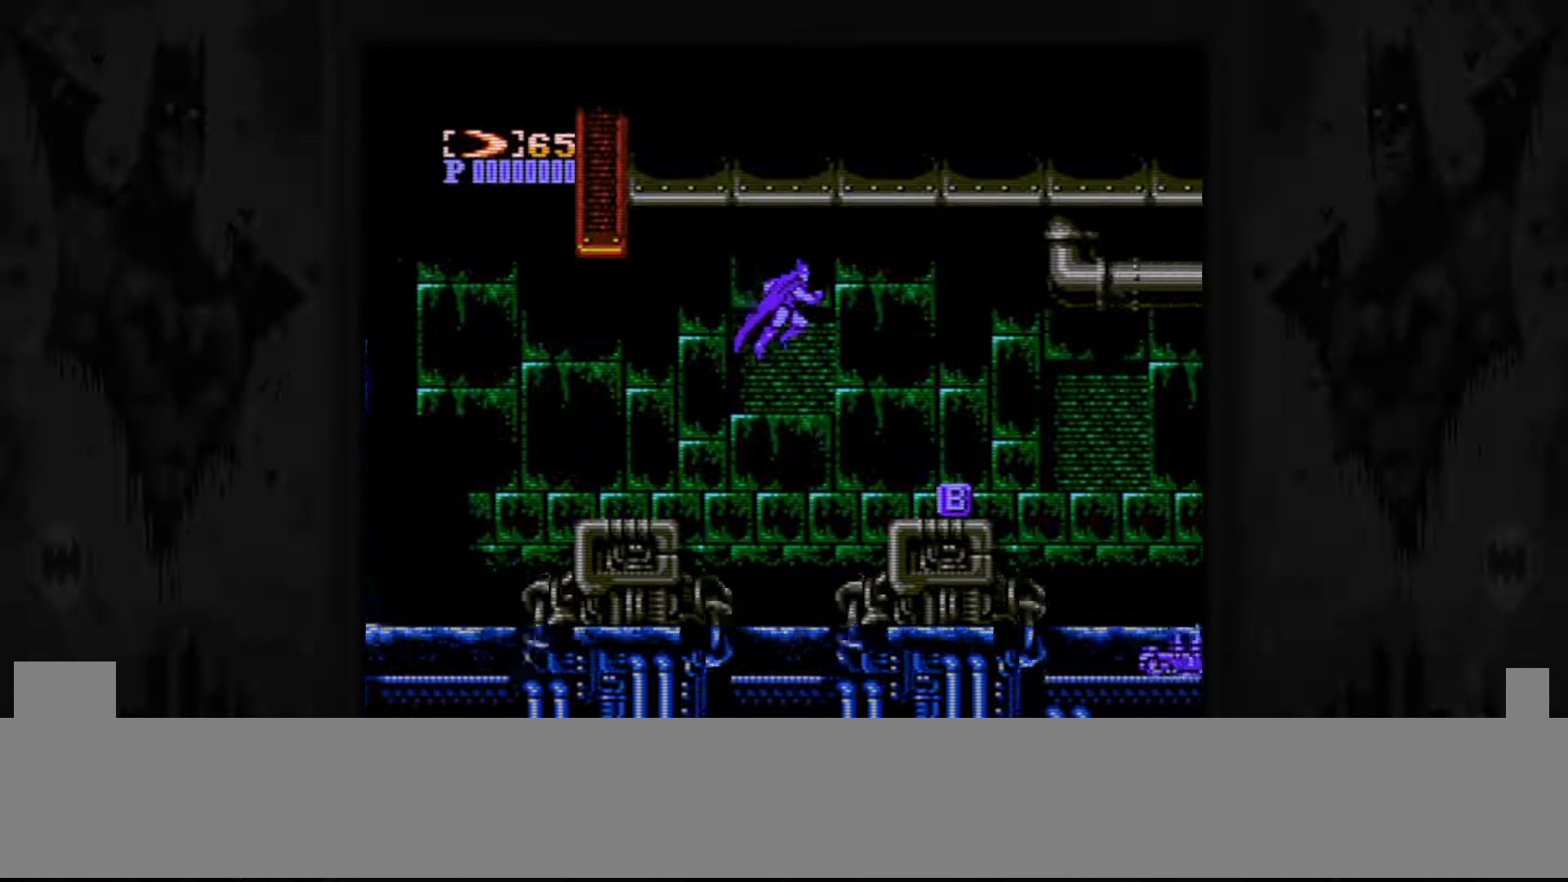
{"buttons": [], "events": [[433, "DPAD_RIGHT", "up"]]}
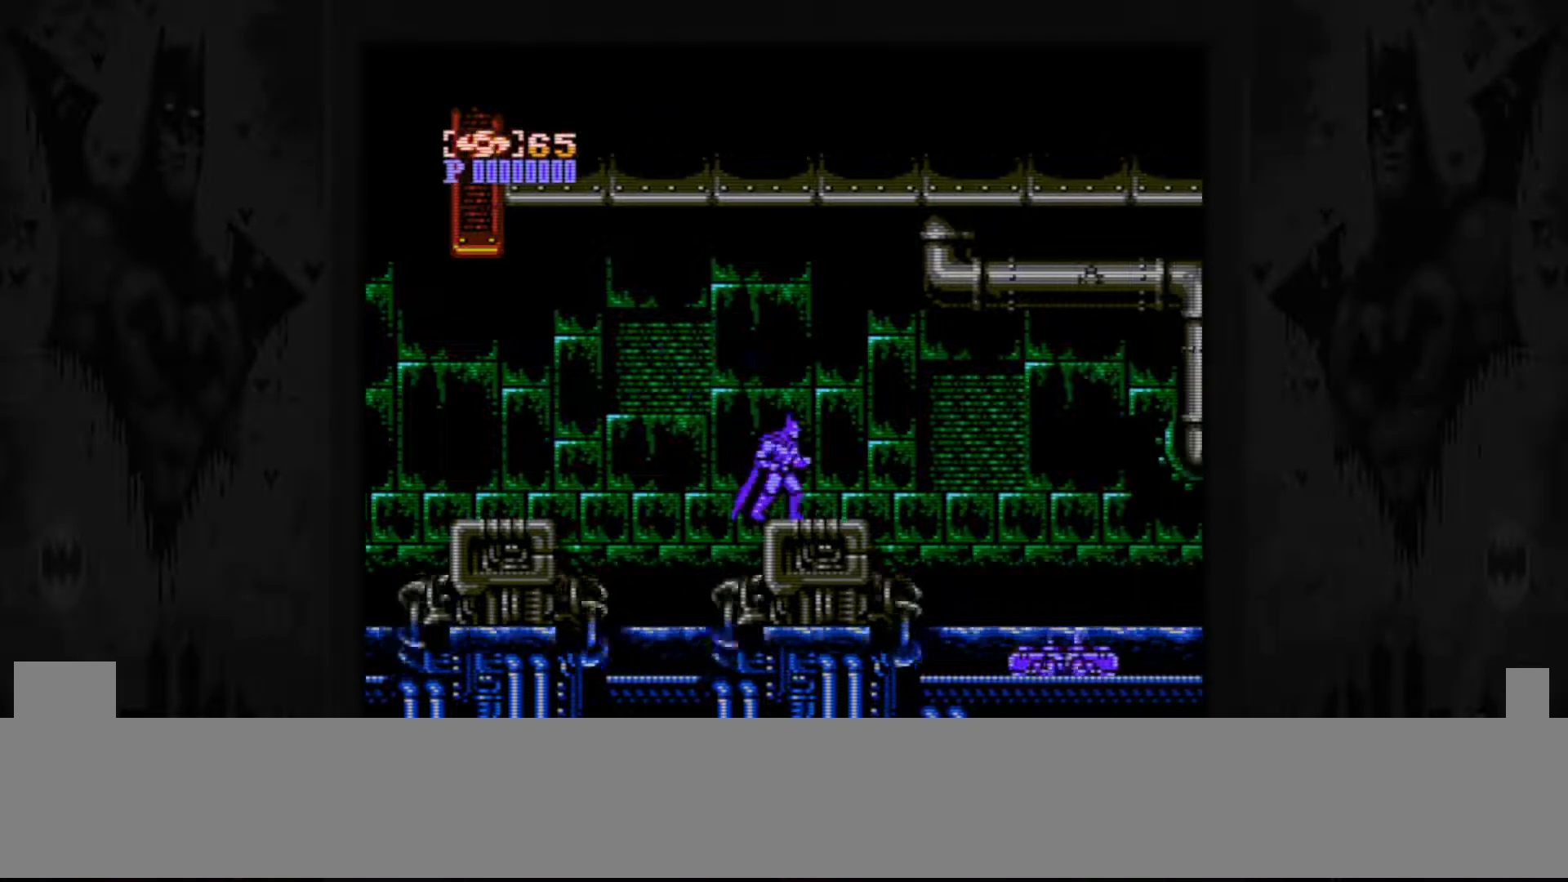
{"buttons": []}
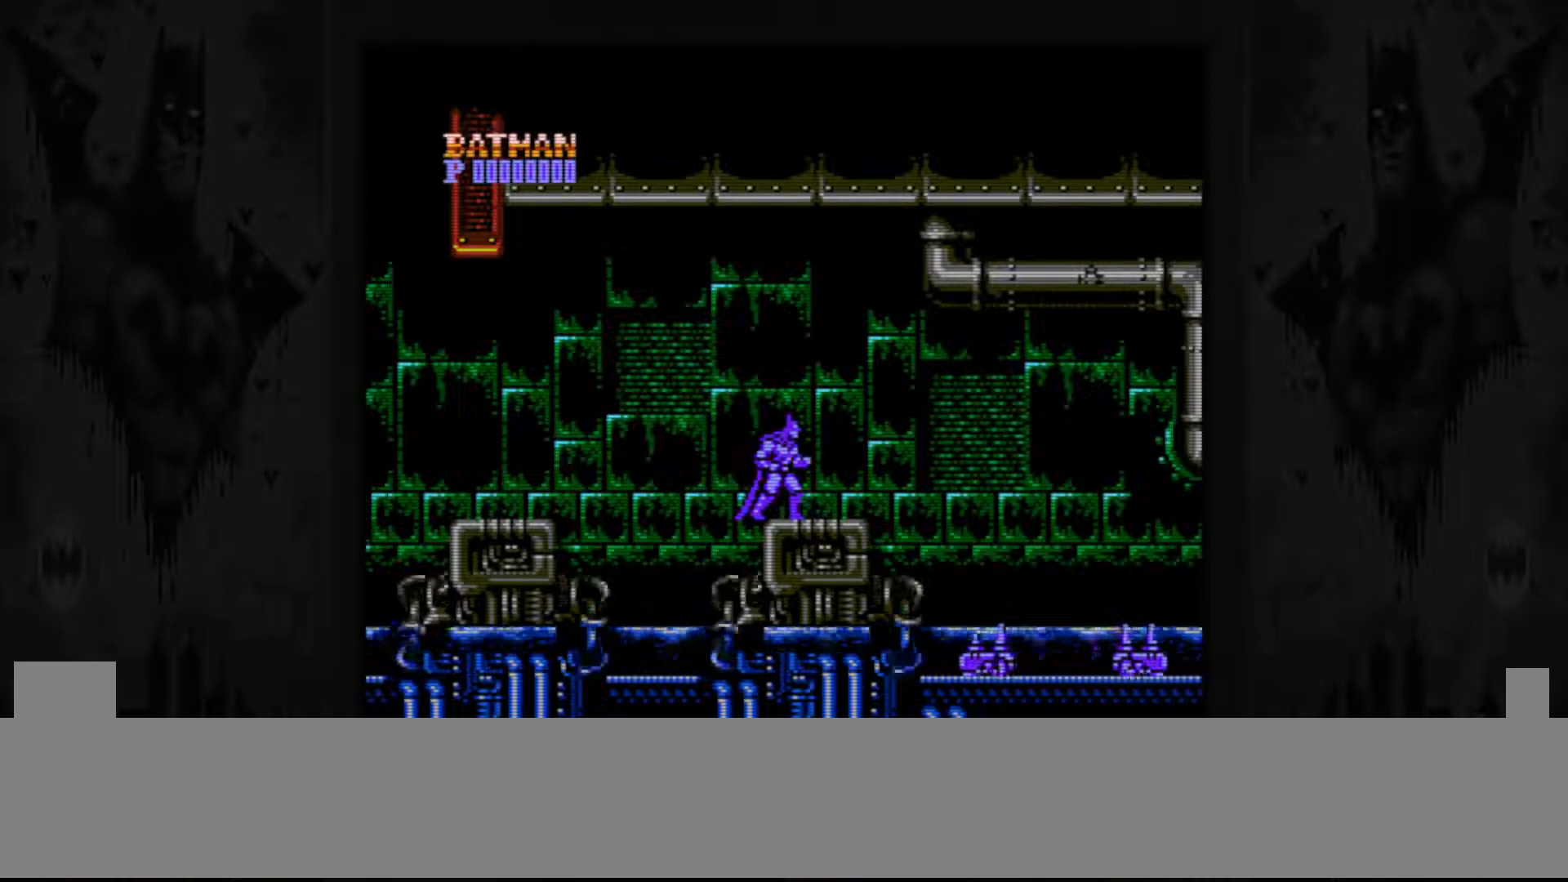
{"buttons": ["A", "DPAD_RIGHT"], "events": [[250, "DPAD_RIGHT", "down"], [283, "A", "down"]]}
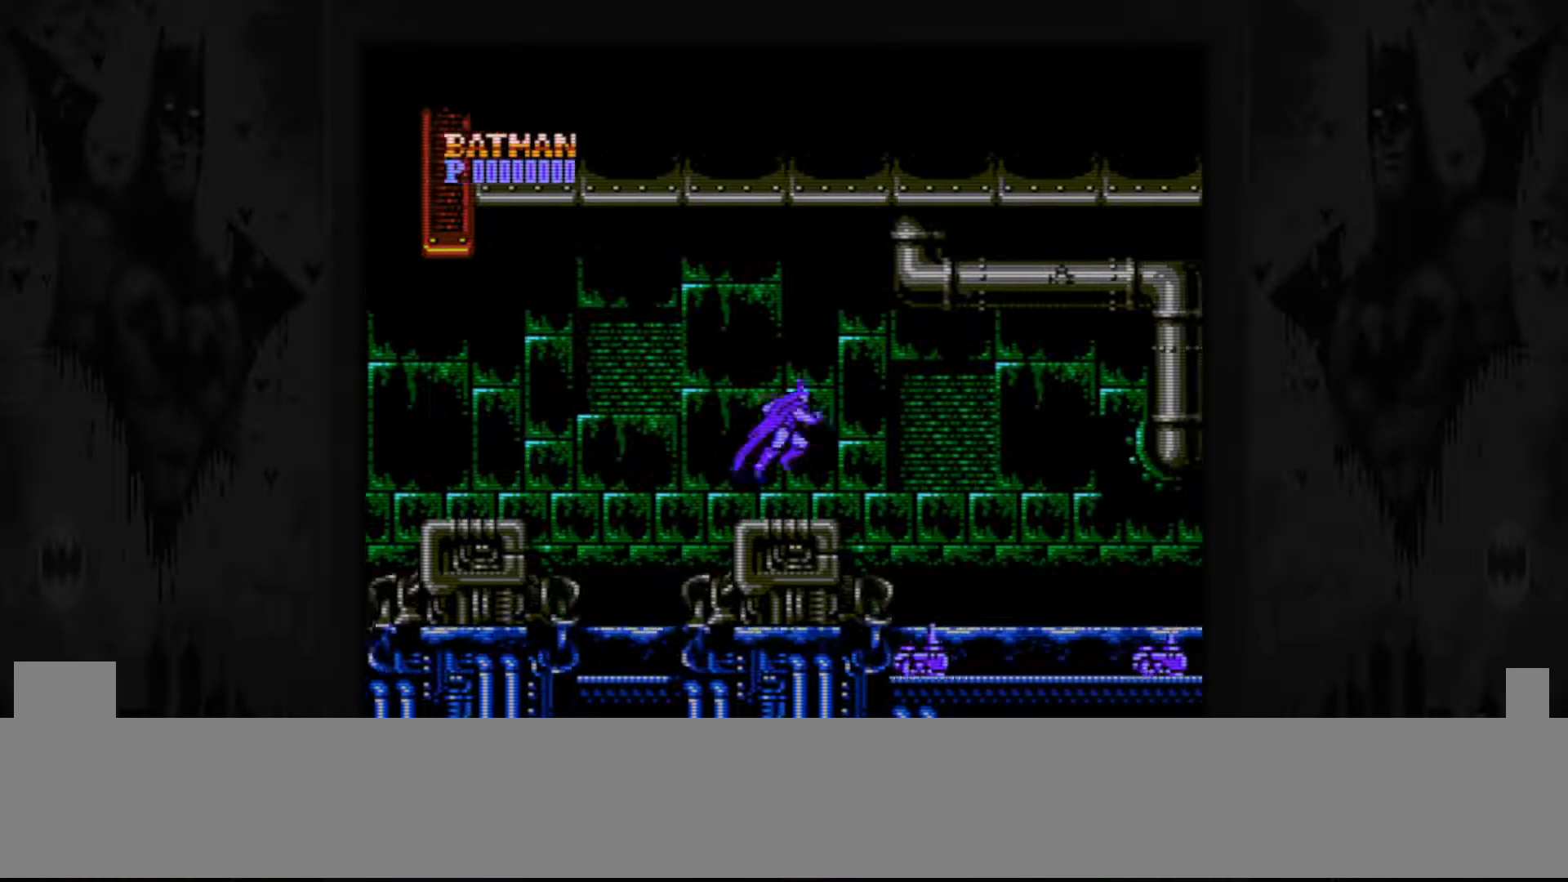
{"buttons": ["DPAD_RIGHT"], "events": [[333, "A", "up"]]}
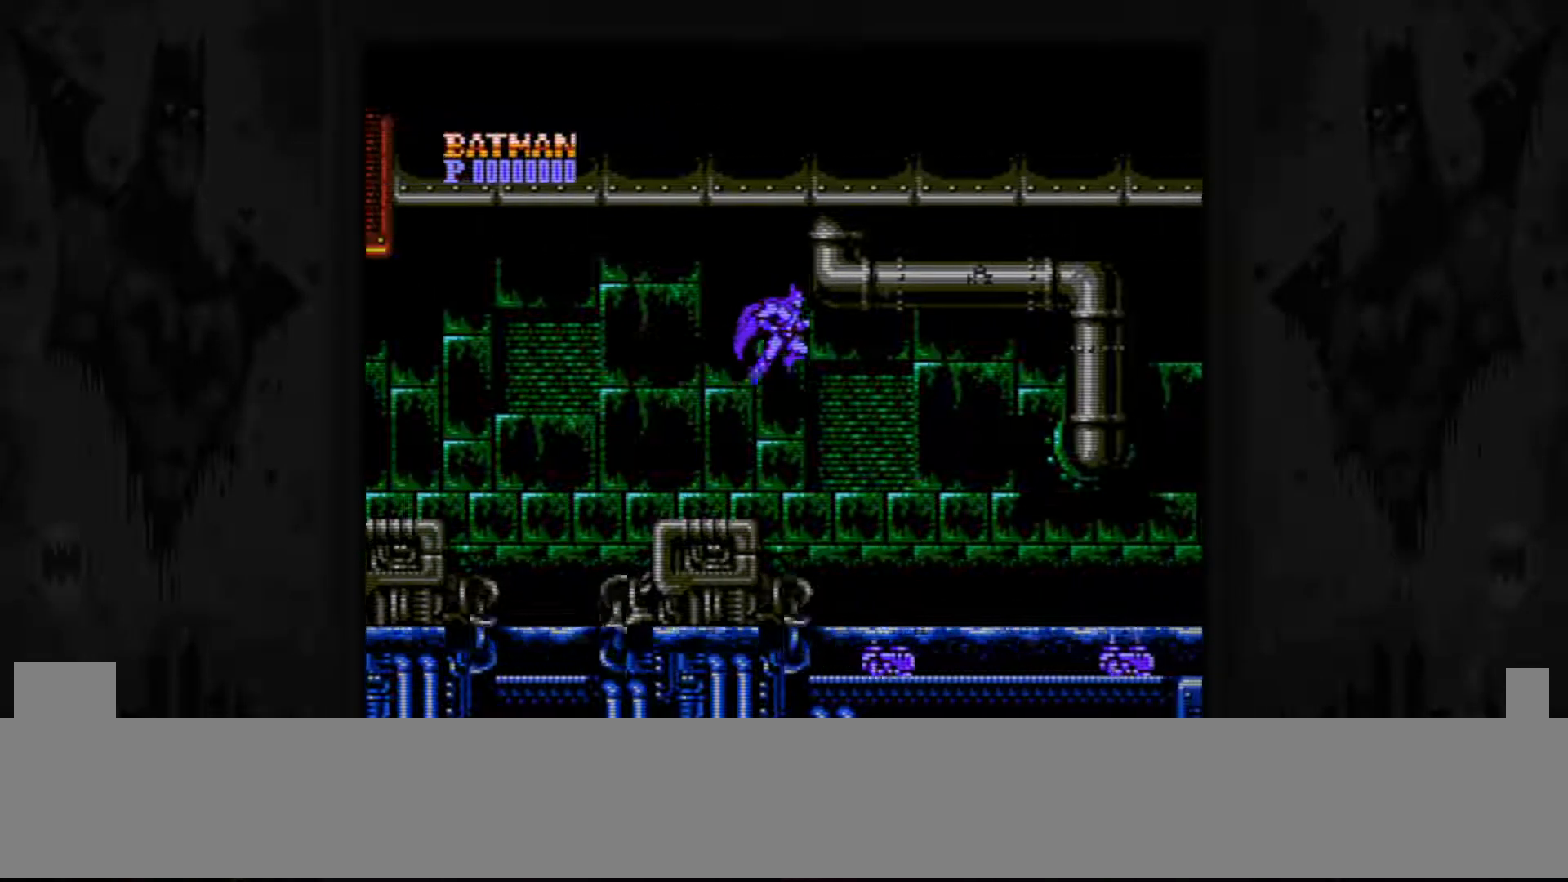
{"buttons": [], "events": [[350, "DPAD_RIGHT", "up"]]}
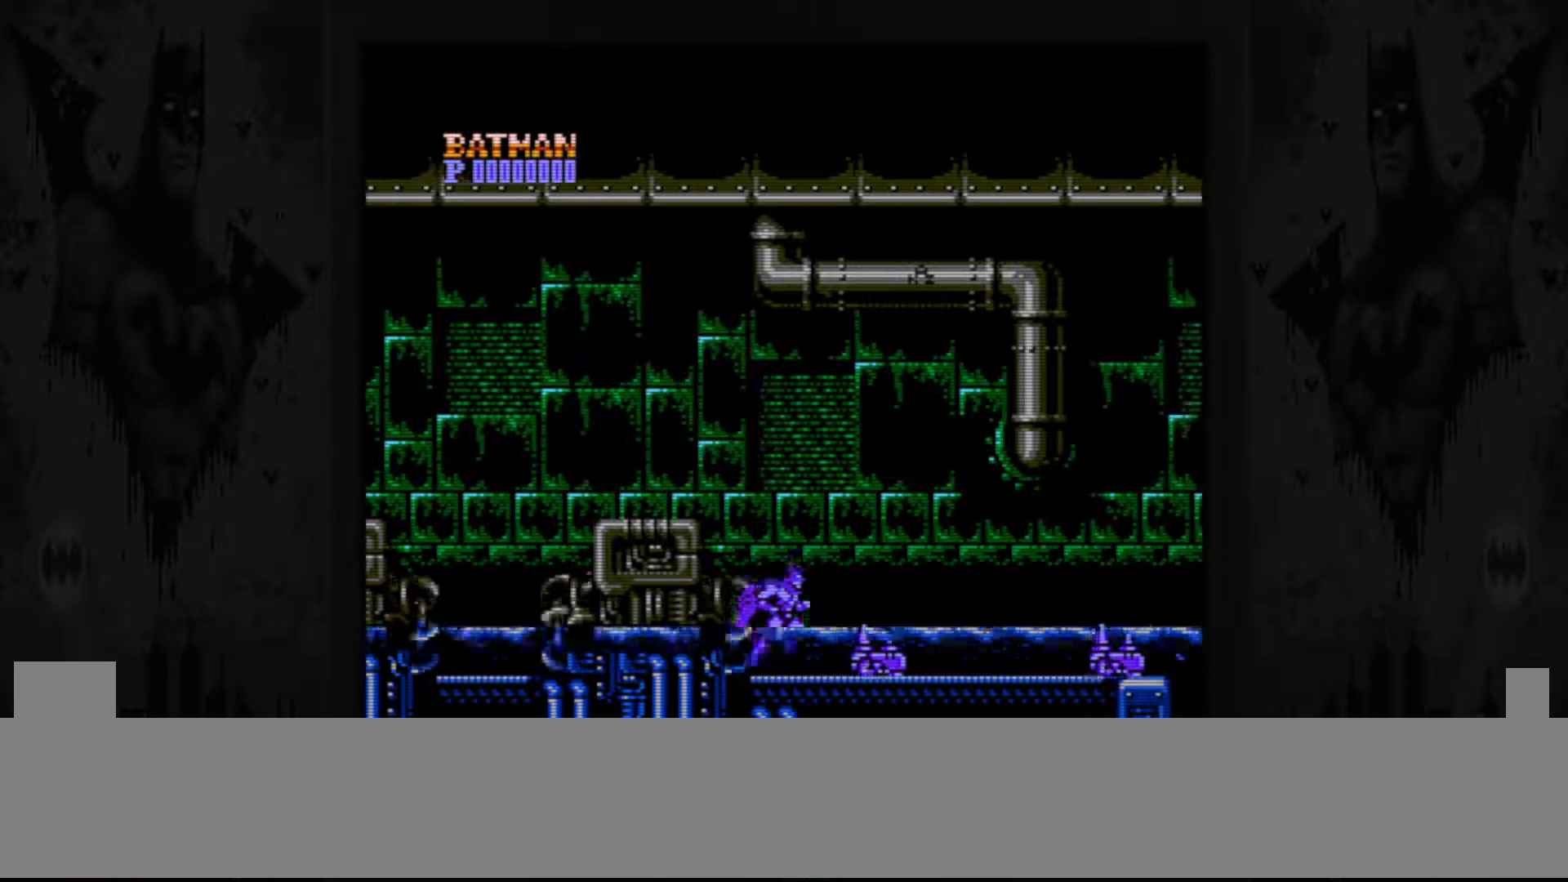
{"buttons": ["DPAD_DOWN"], "events": [[333, "DPAD_DOWN", "down"]]}
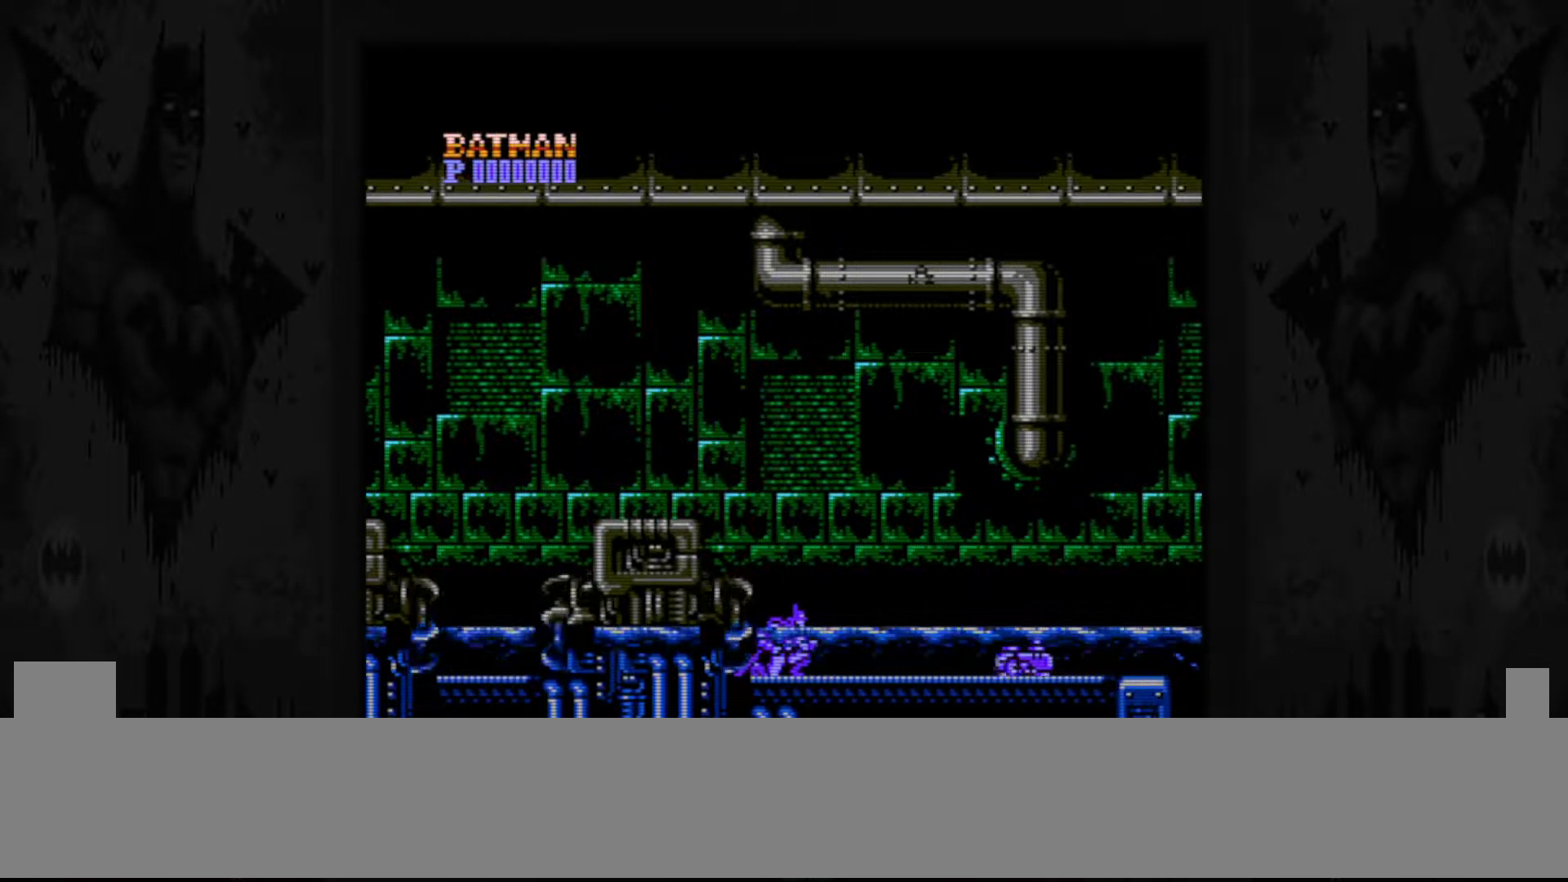
{"buttons": ["DPAD_DOWN"], "events": [[333, "B", "down"], [417, "B", "up"]]}
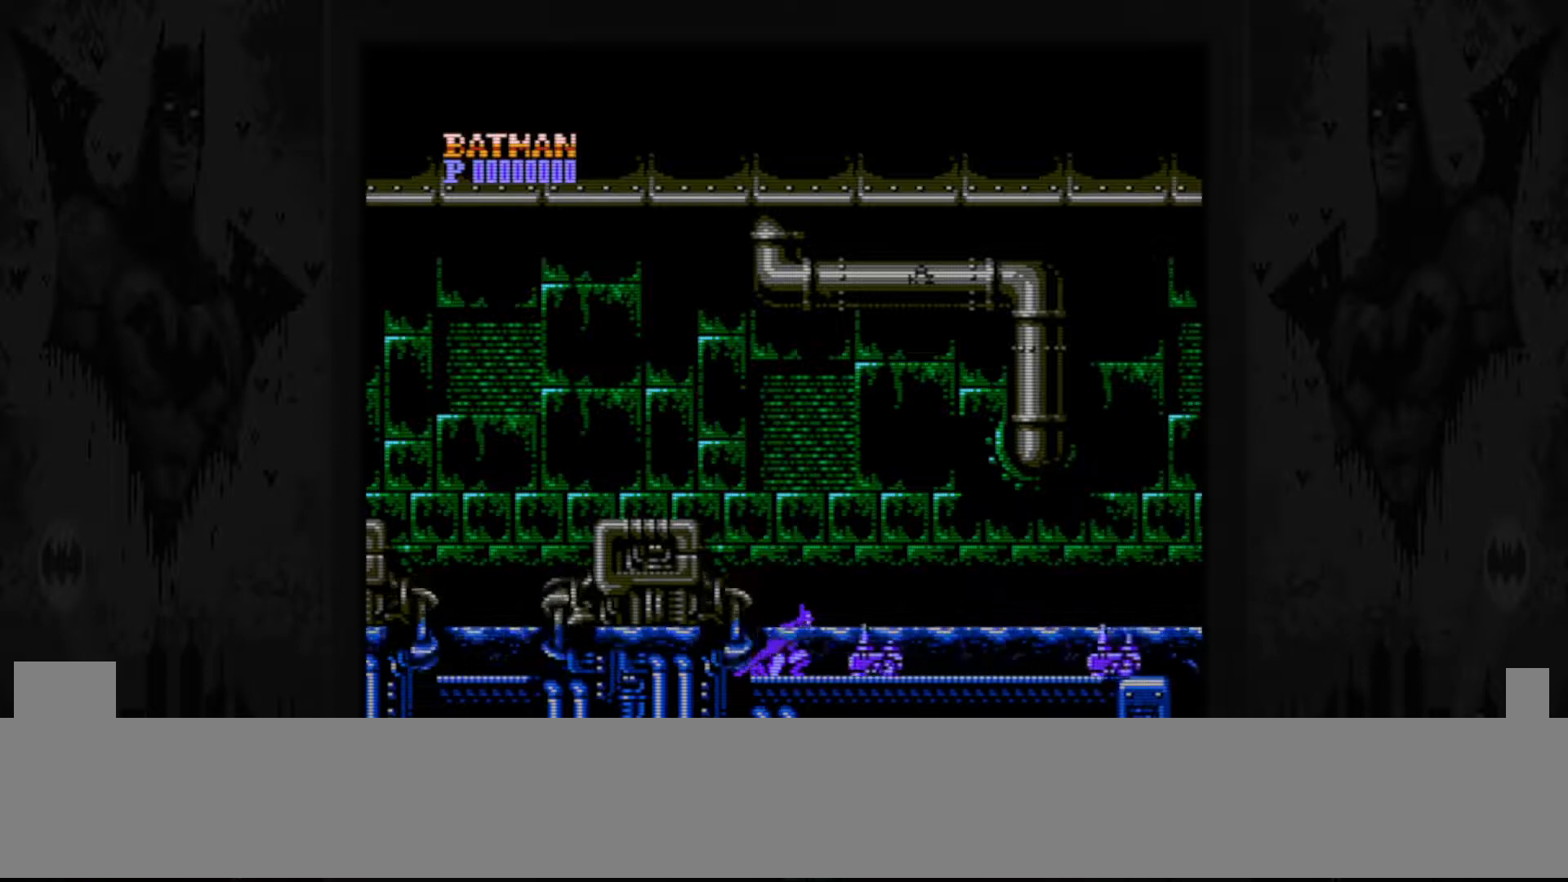
{"buttons": ["DPAD_DOWN"], "events": [[33, "B", "down"], [117, "B", "up"], [183, "B", "down"], [317, "B", "up"], [383, "B", "down"], [467, "B", "up"]]}
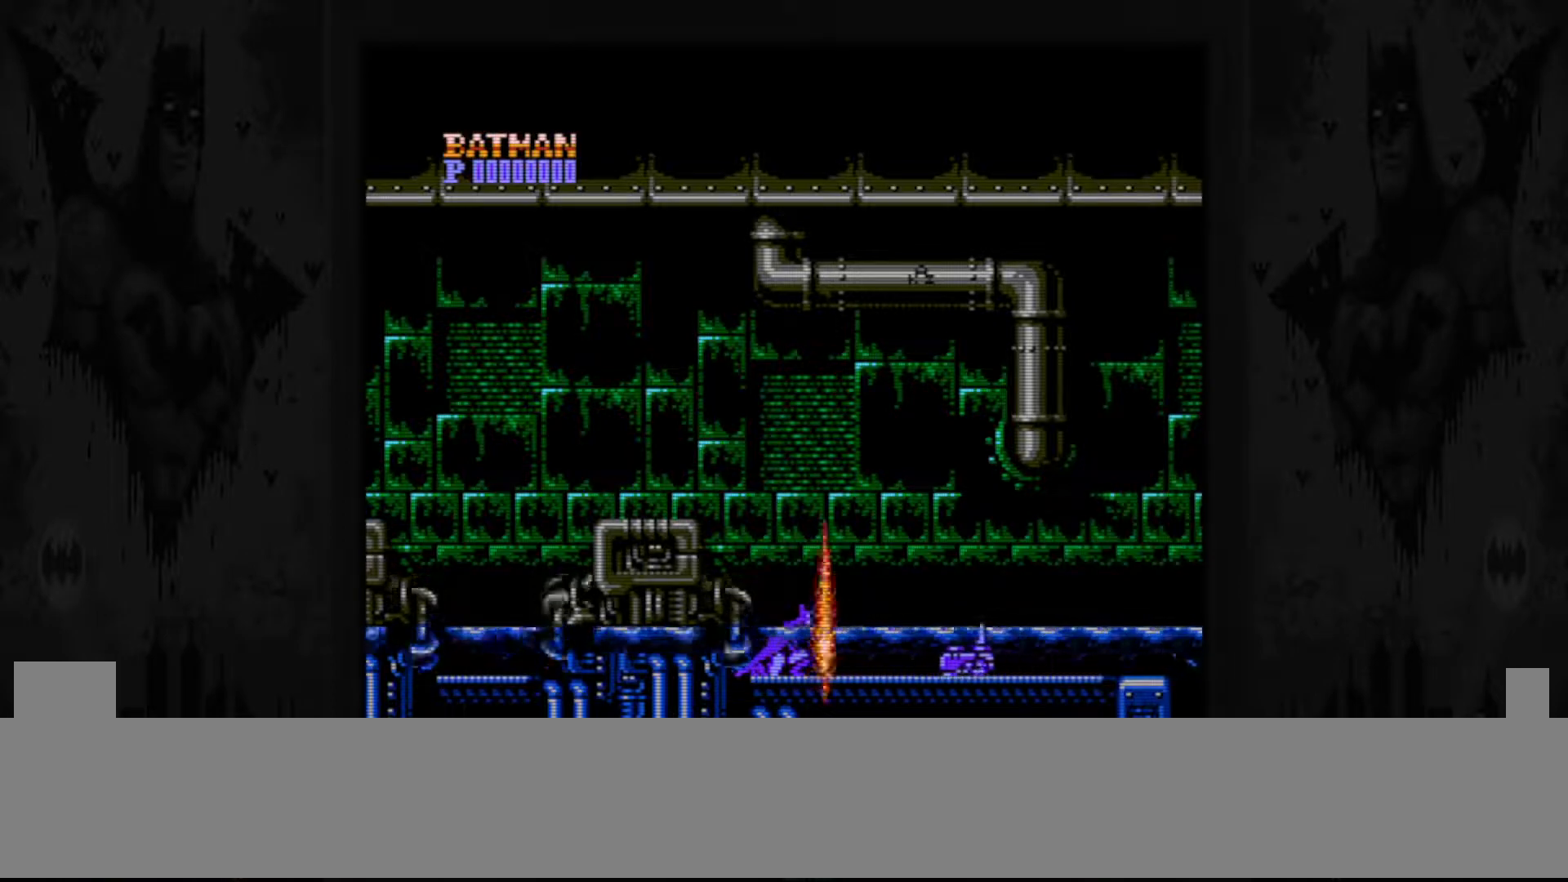
{"buttons": ["DPAD_DOWN"], "events": [[233, "B", "down"], [333, "B", "up"], [383, "B", "down"], [483, "B", "up"]]}